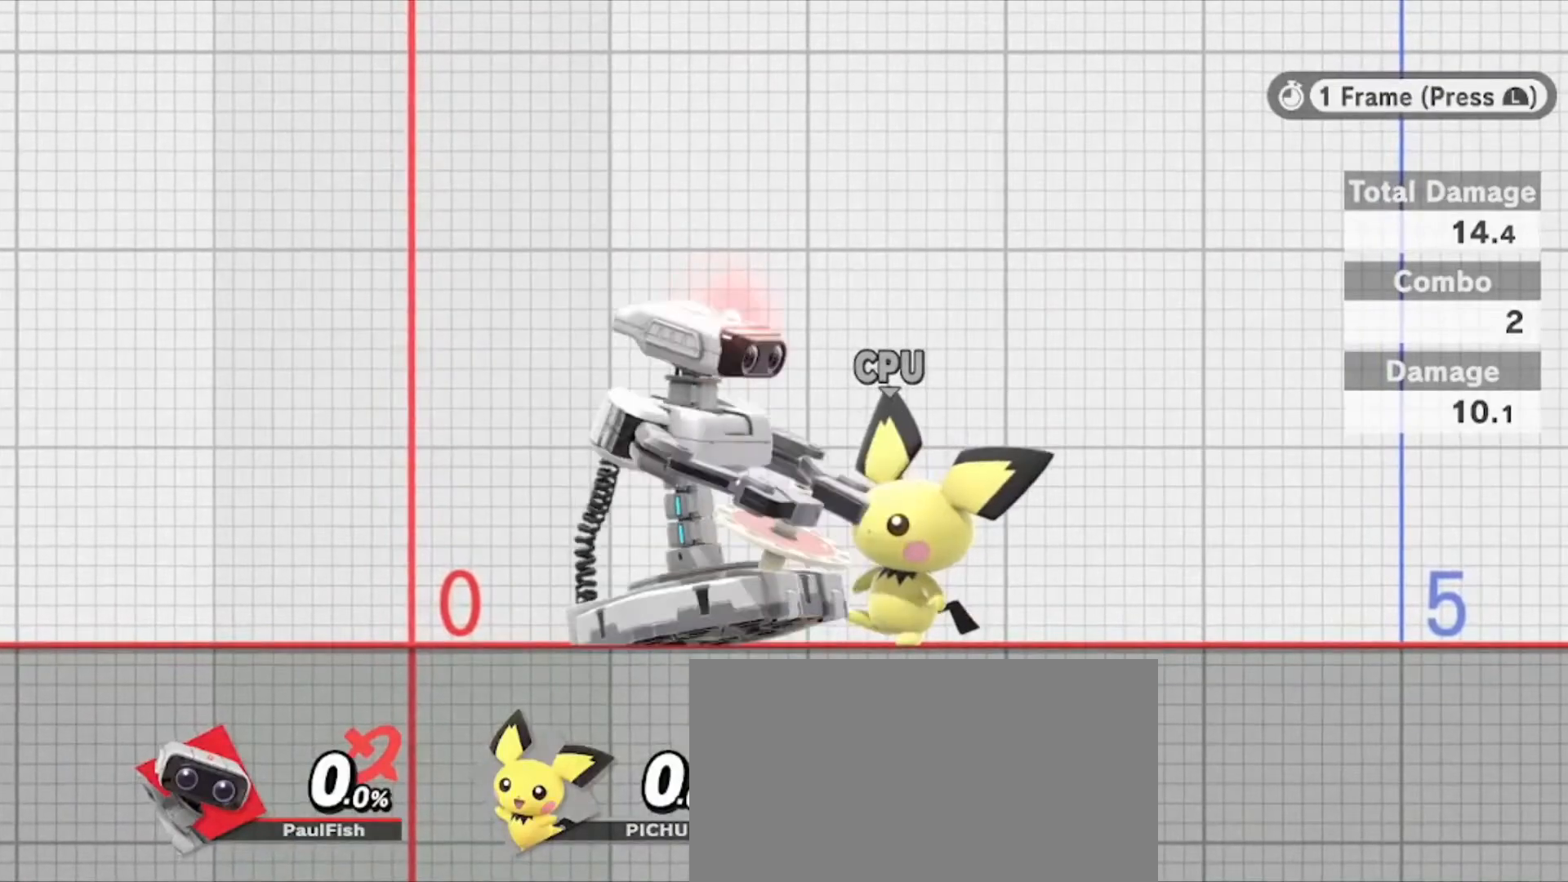
Gameplay with a controller (Nintendo layout); each line is a JSON object with the inputs held at the frame after it. "events" lists button and stick changes between this image and that frame as [ms after this image, input, new state], when the widget could be followed in between. Not read: L3 R3.
{"buttons": ["Y", "Z"], "left_stick": "center", "right_stick": "center", "events": [[100, "L1", "down"], [167, "L1", "up"]]}
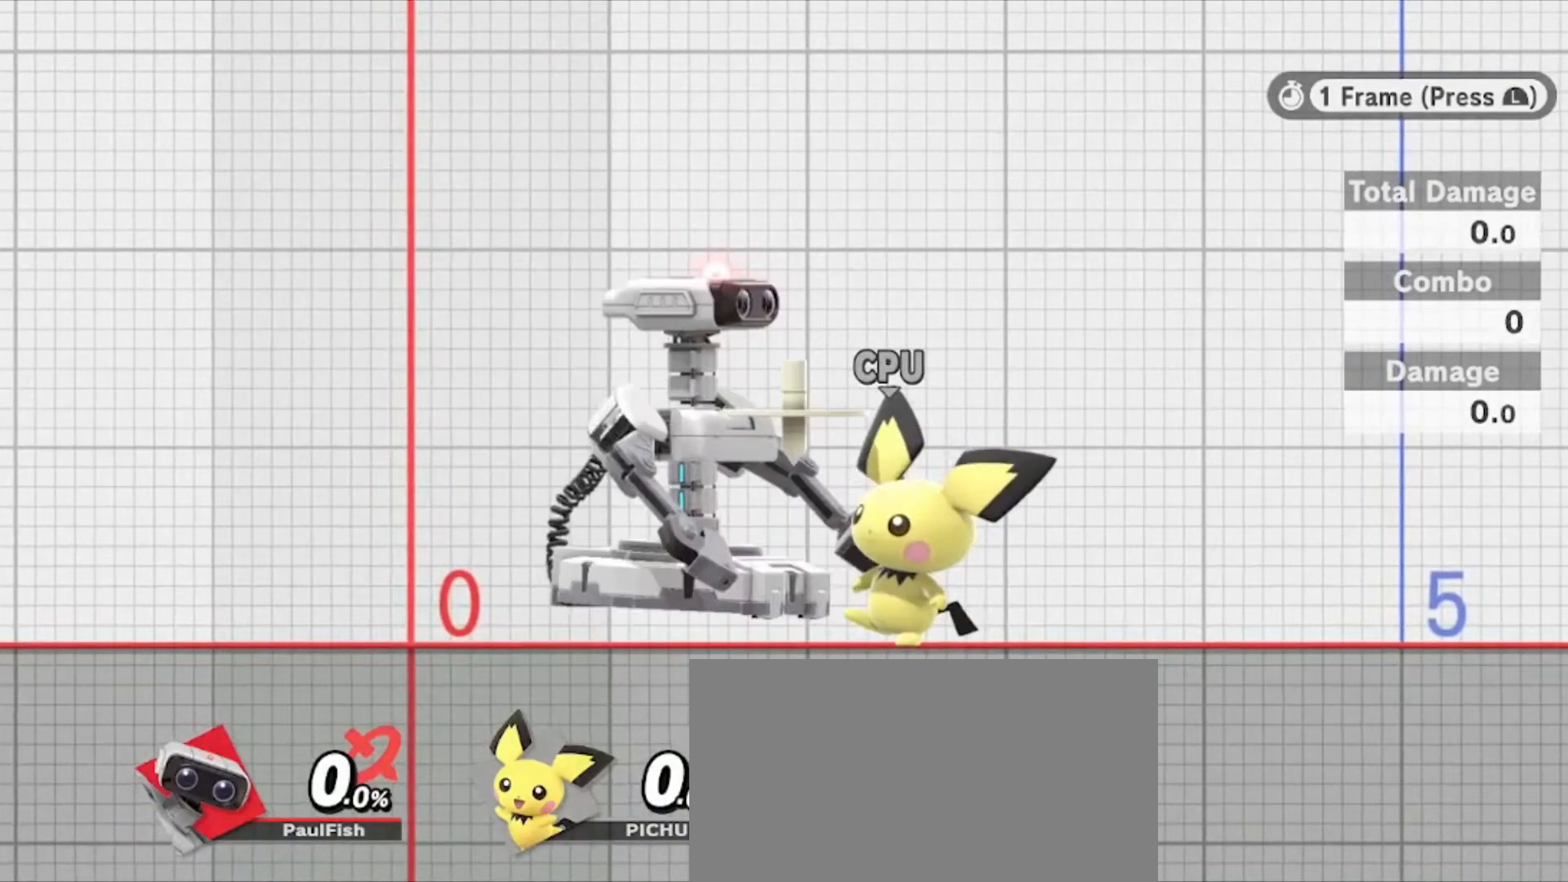
{"buttons": ["Y", "Z"], "left_stick": "center", "right_stick": "center", "events": [[134, "L1", "down"], [267, "L1", "up"]]}
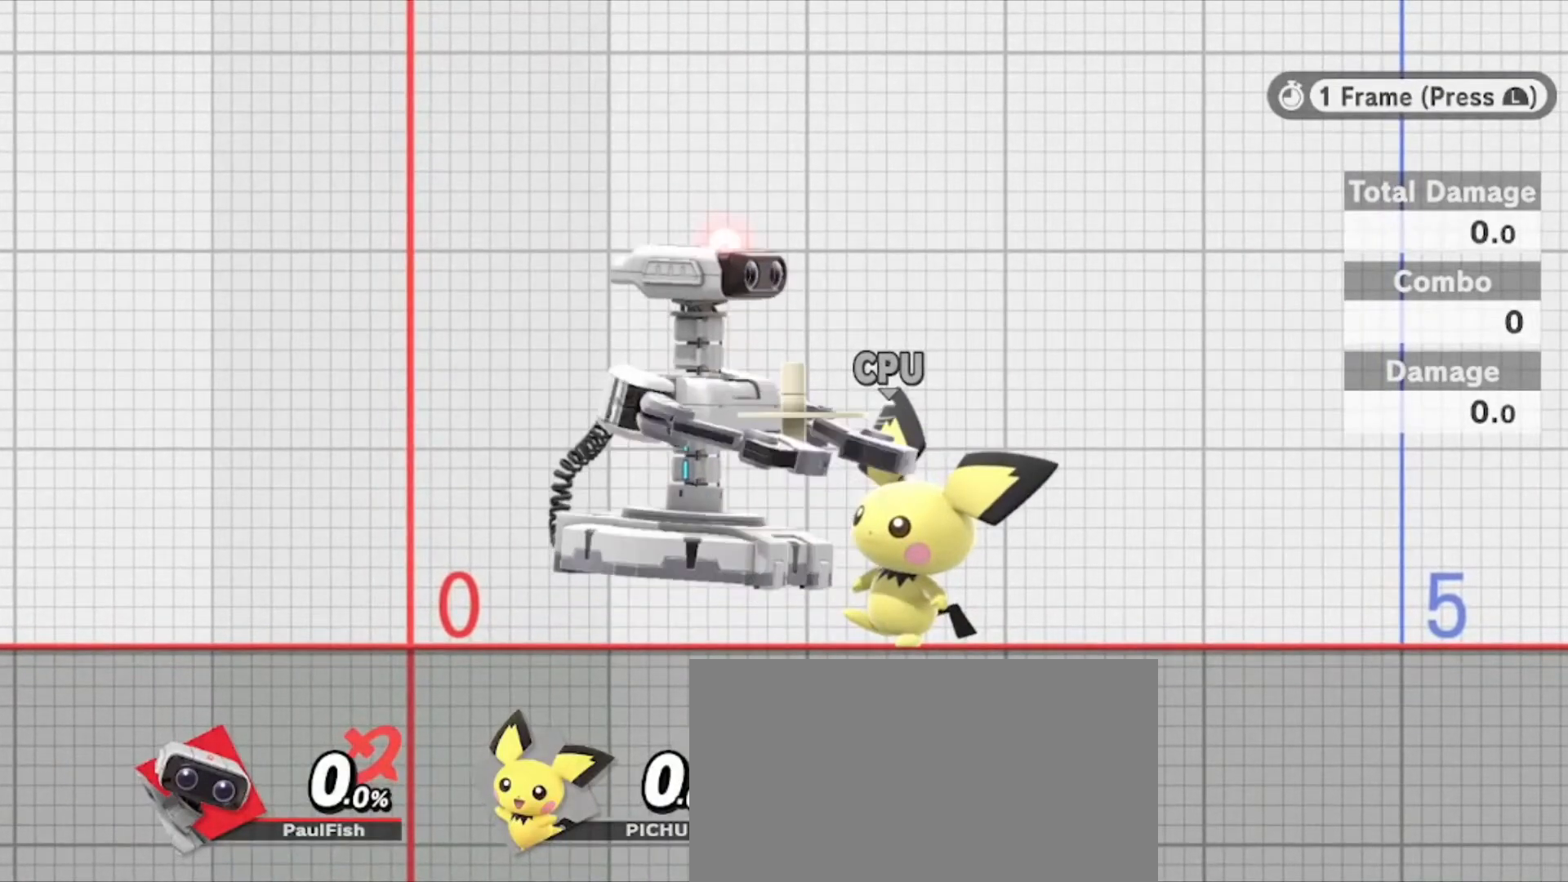
{"buttons": [], "left_stick": "center", "right_stick": "center", "events": [[333, "Y", "up"], [467, "Z", "up"]]}
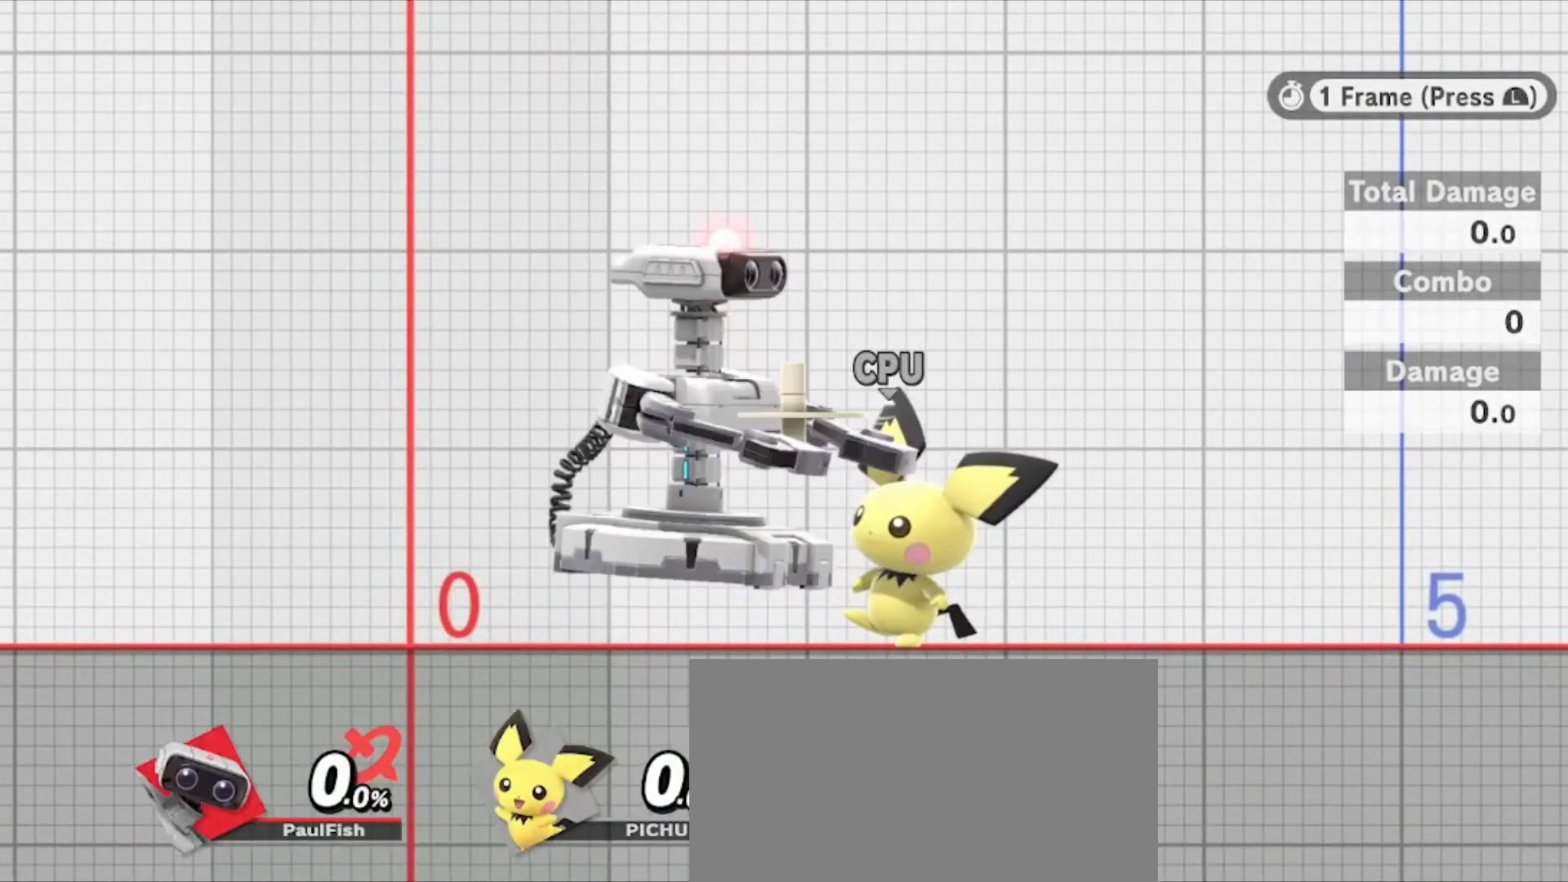
{"buttons": ["L1", "Z", "DPAD_UP"], "left_stick": "center", "right_stick": "center", "events": [[34, "L1", "down"], [367, "Z", "down"], [401, "DPAD_UP", "down"]]}
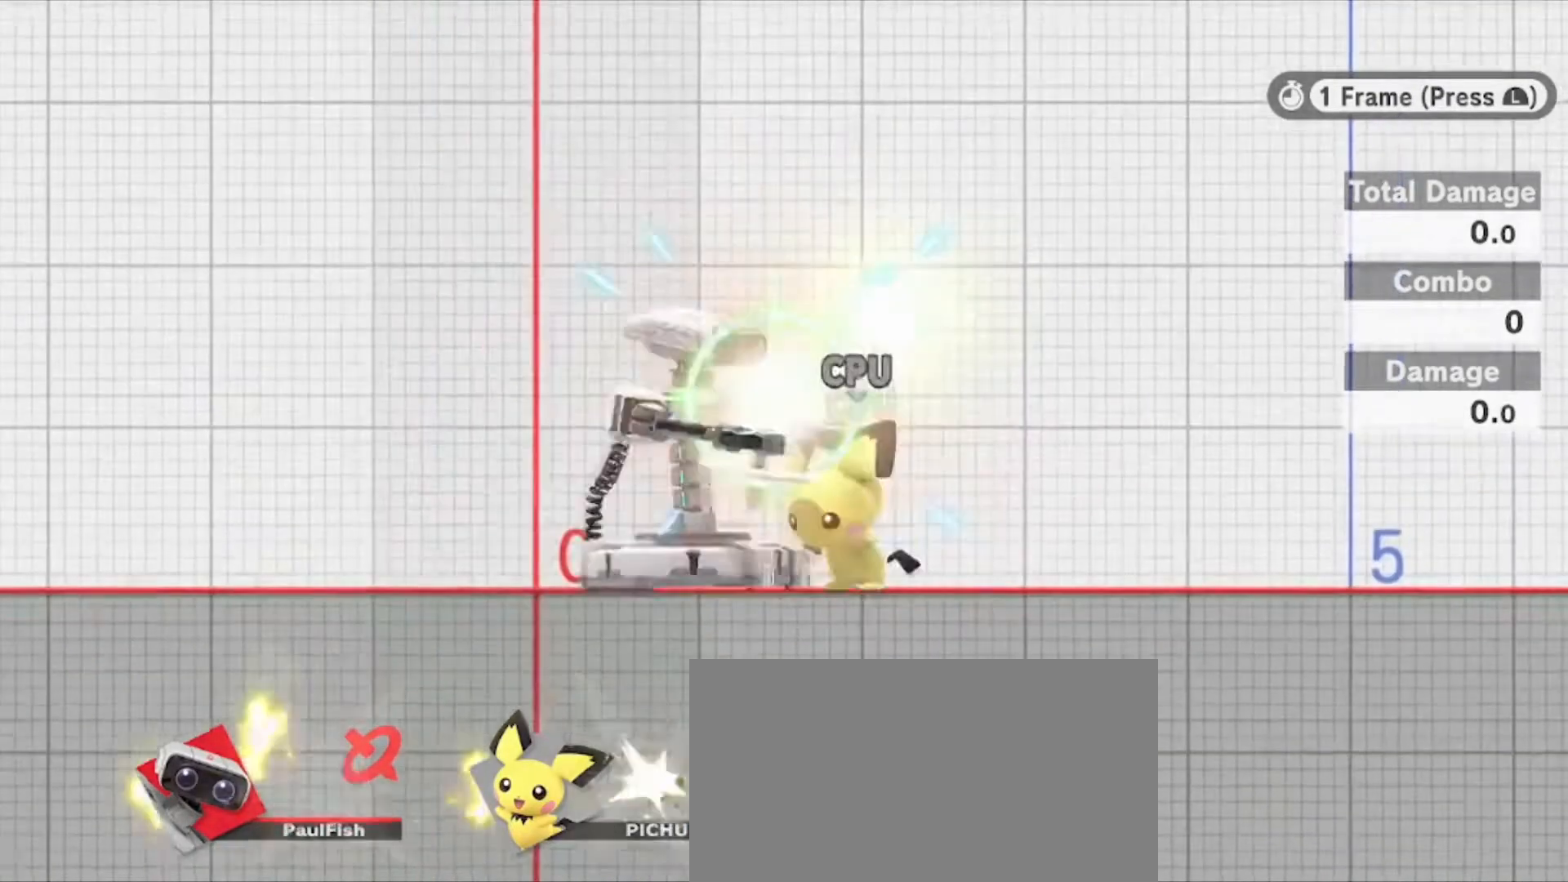
{"buttons": ["L1"], "left_stick": "center", "right_stick": "center", "events": [[133, "DPAD_UP", "up"], [167, "Z", "up"]]}
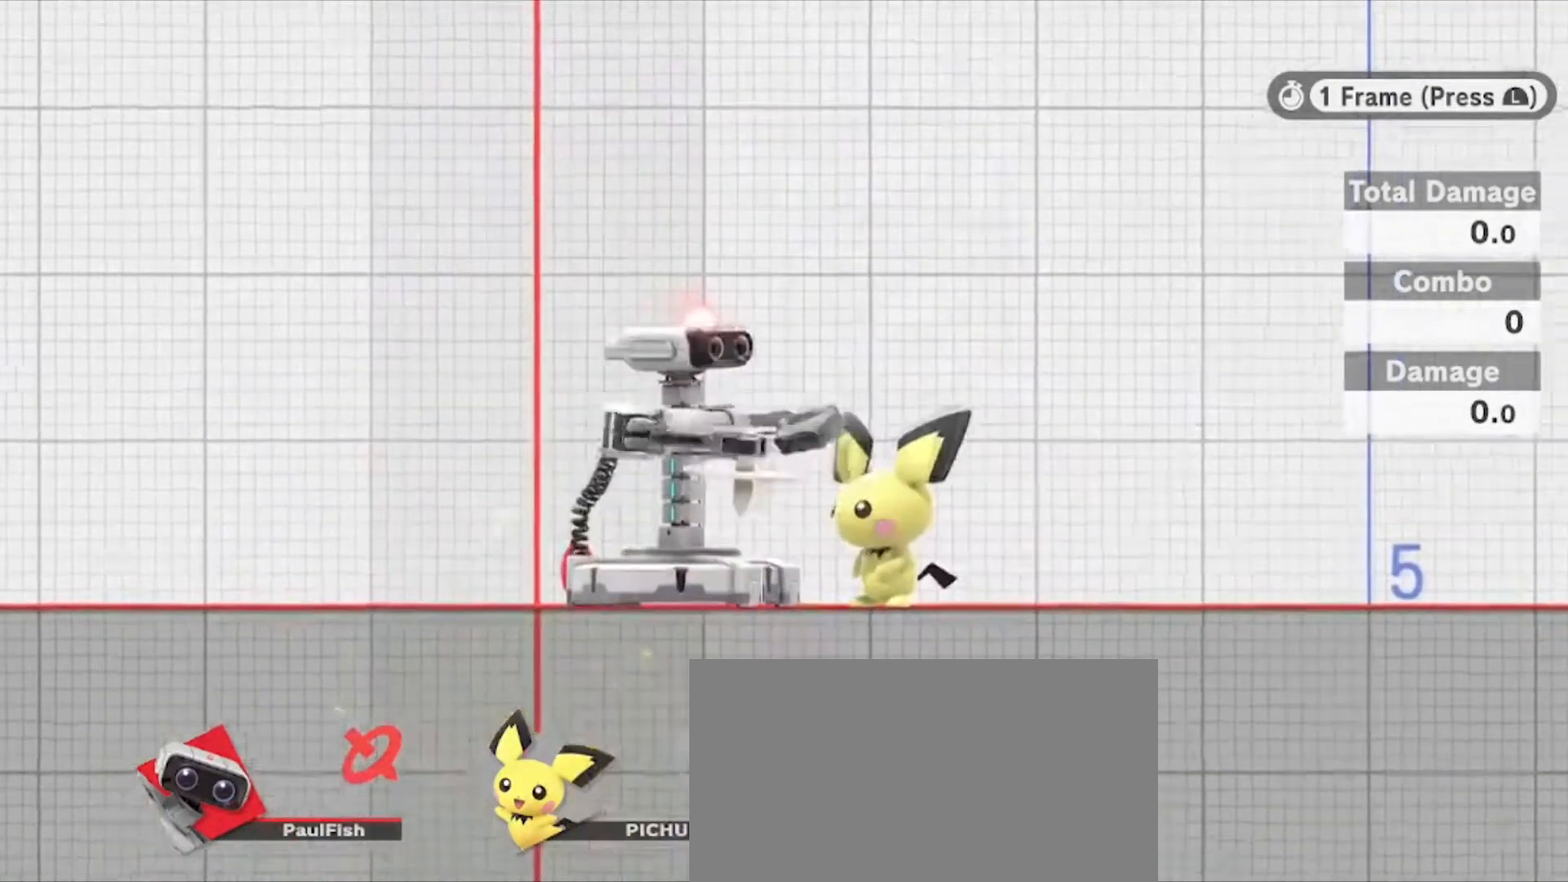
{"buttons": ["L1"], "left_stick": "center", "right_stick": "center", "events": [[167, "left_stick", "right"], [401, "left_stick", "center"]]}
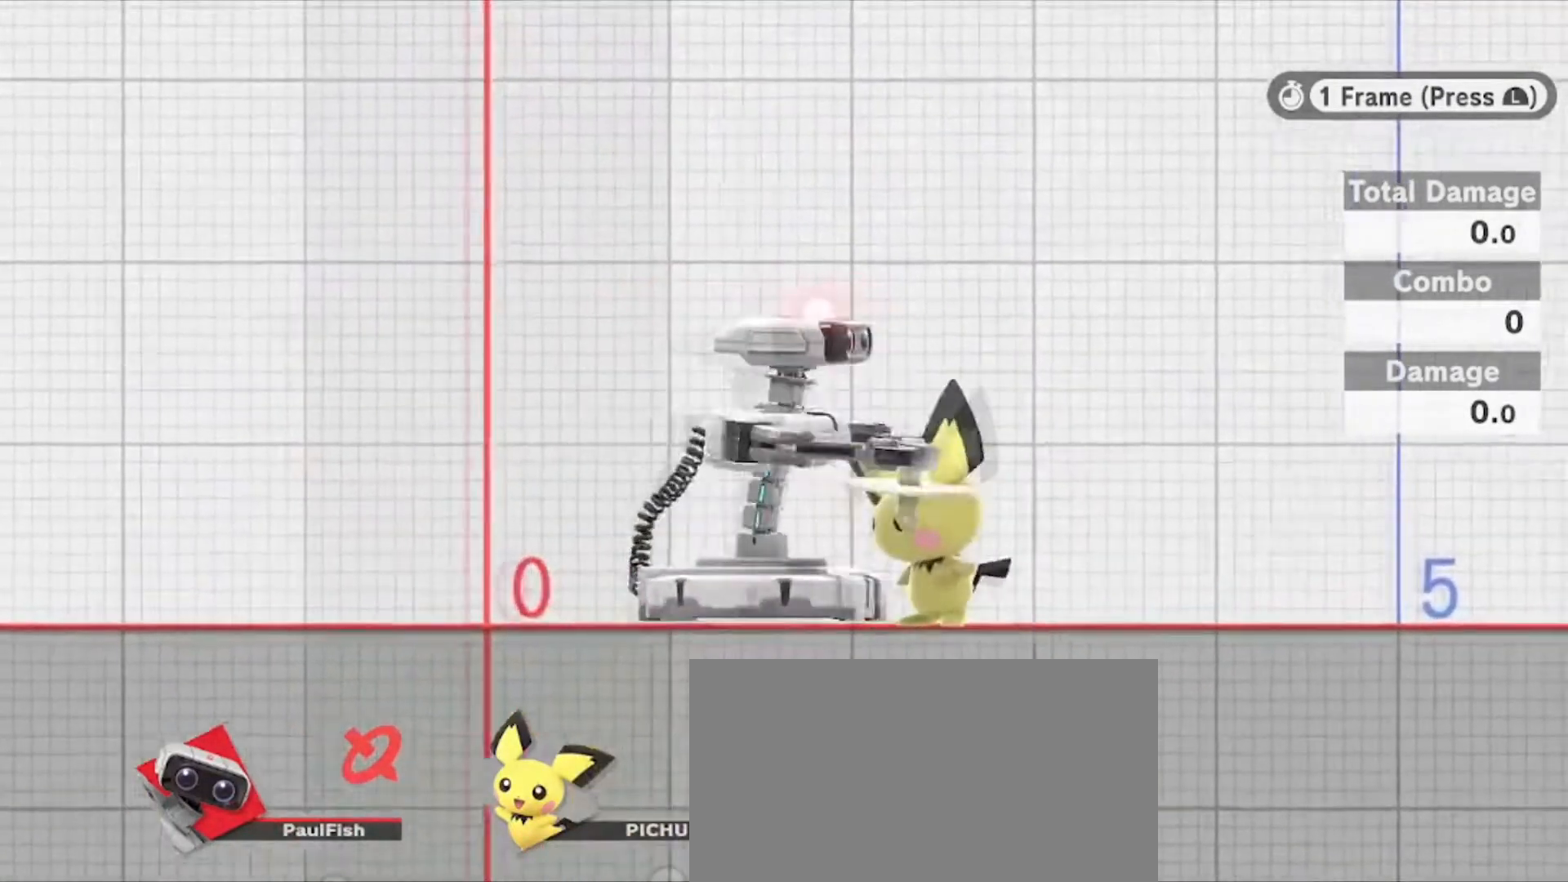
{"buttons": ["L1"], "left_stick": "center", "right_stick": "center", "events": []}
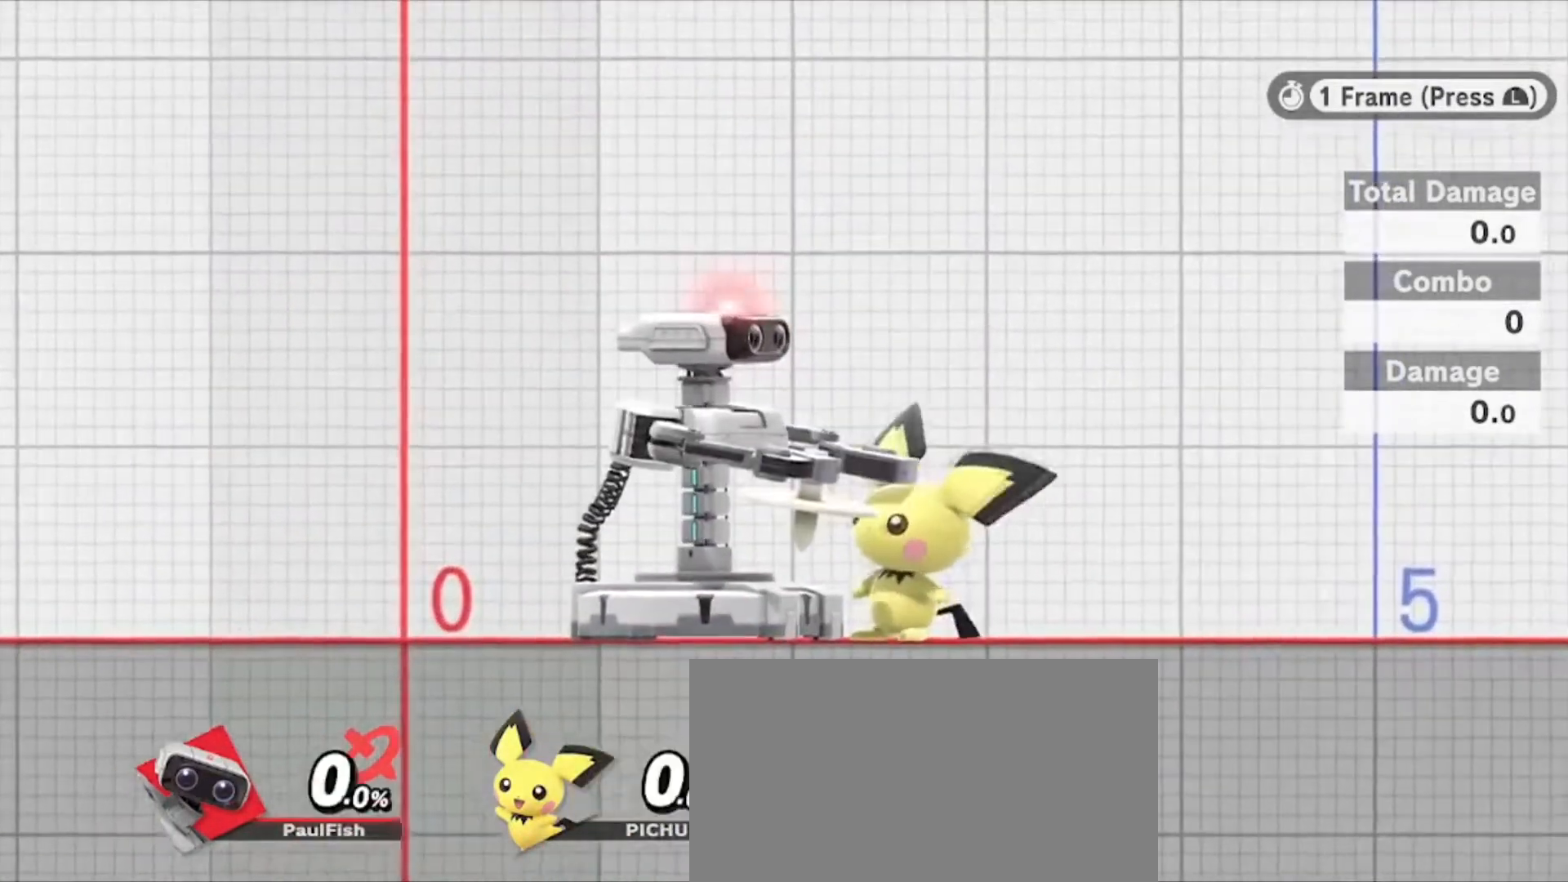
{"buttons": ["L1"], "left_stick": "center", "right_stick": "center", "events": []}
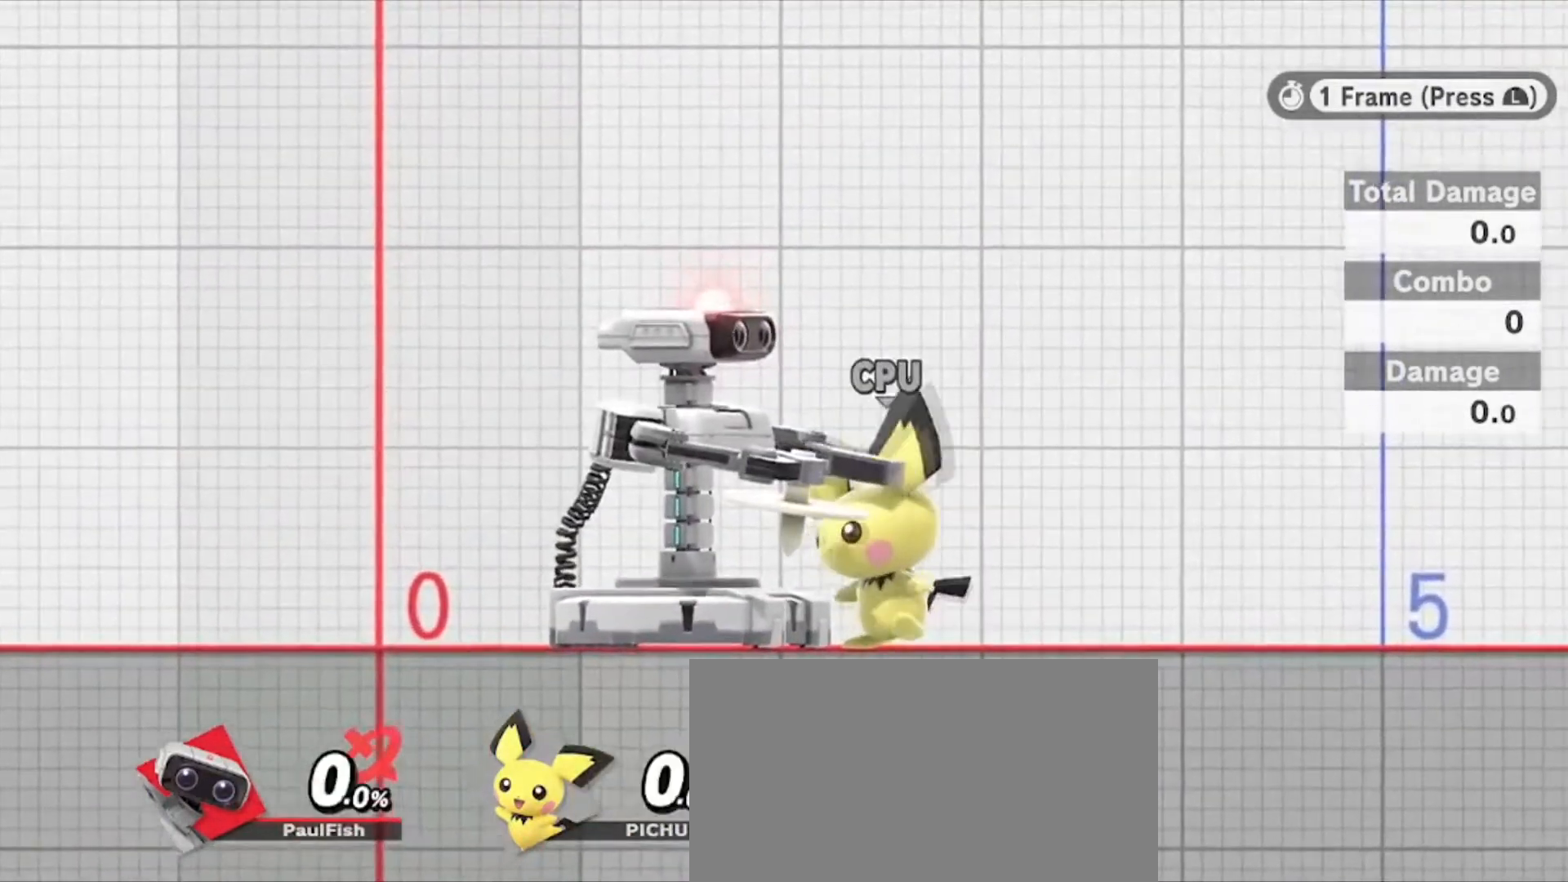
{"buttons": ["L1"], "left_stick": "center", "right_stick": "center", "events": []}
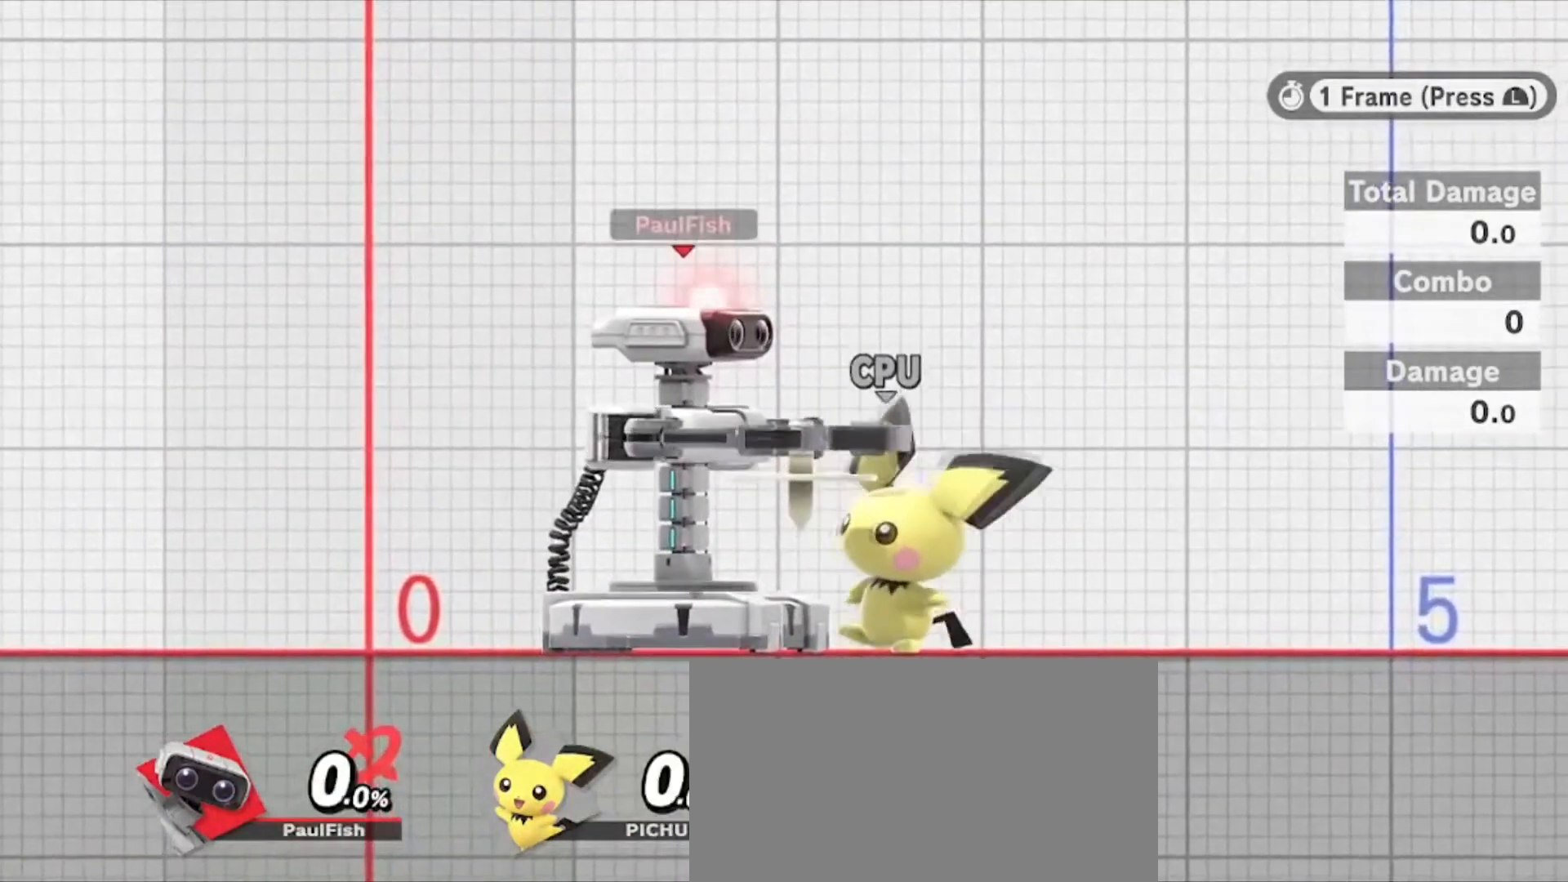
{"buttons": [], "left_stick": "center", "right_stick": "center", "events": [[267, "L1", "up"]]}
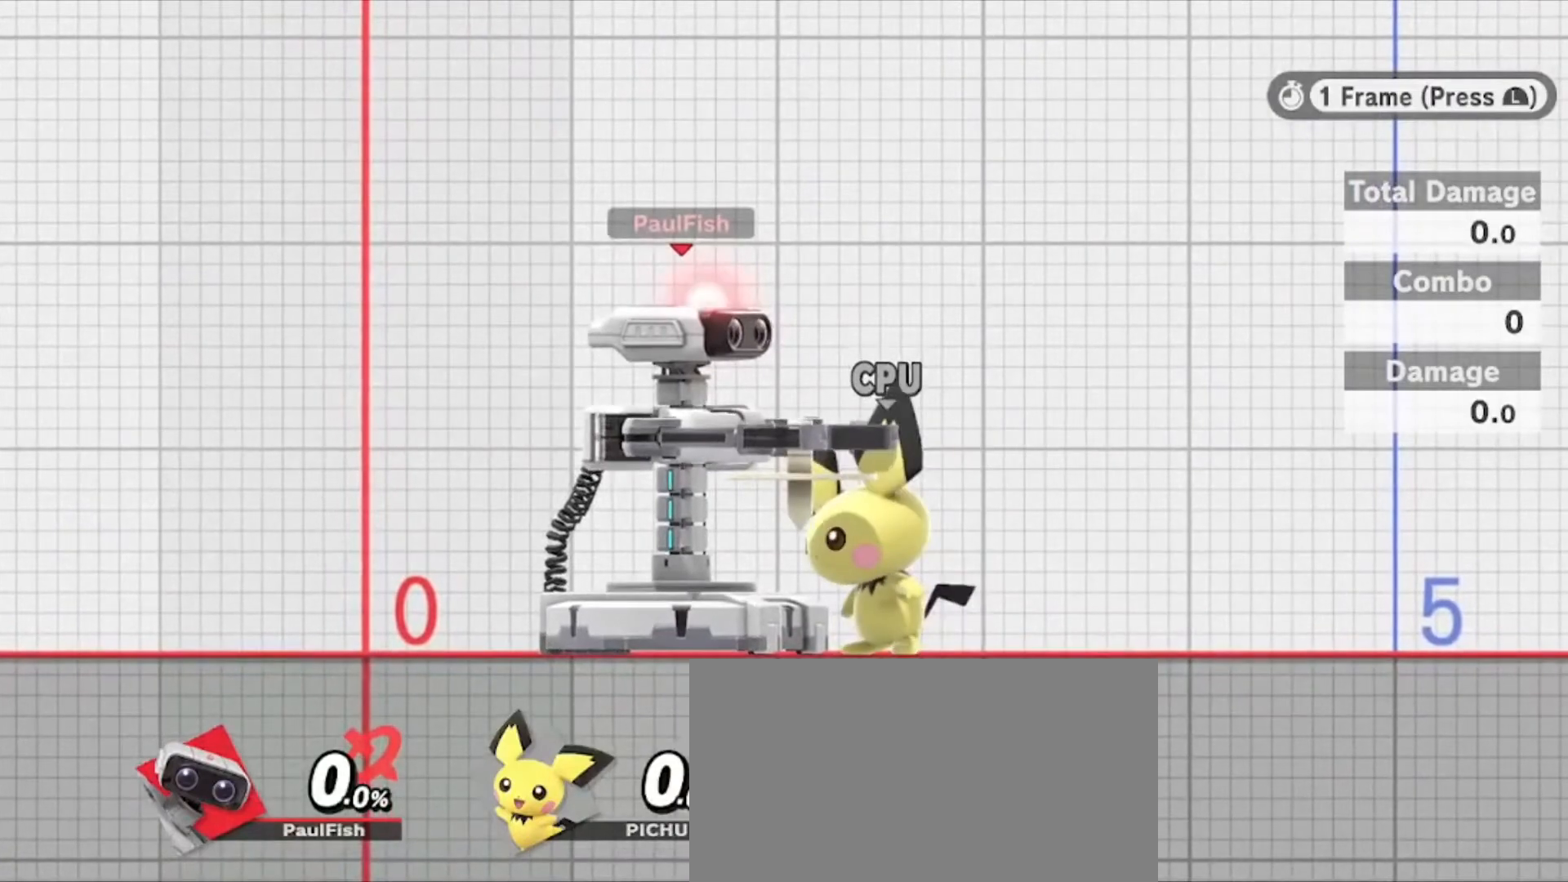
{"buttons": ["Y", "Z"], "left_stick": "center", "right_stick": "center", "events": [[67, "Y", "down"], [100, "Z", "down"]]}
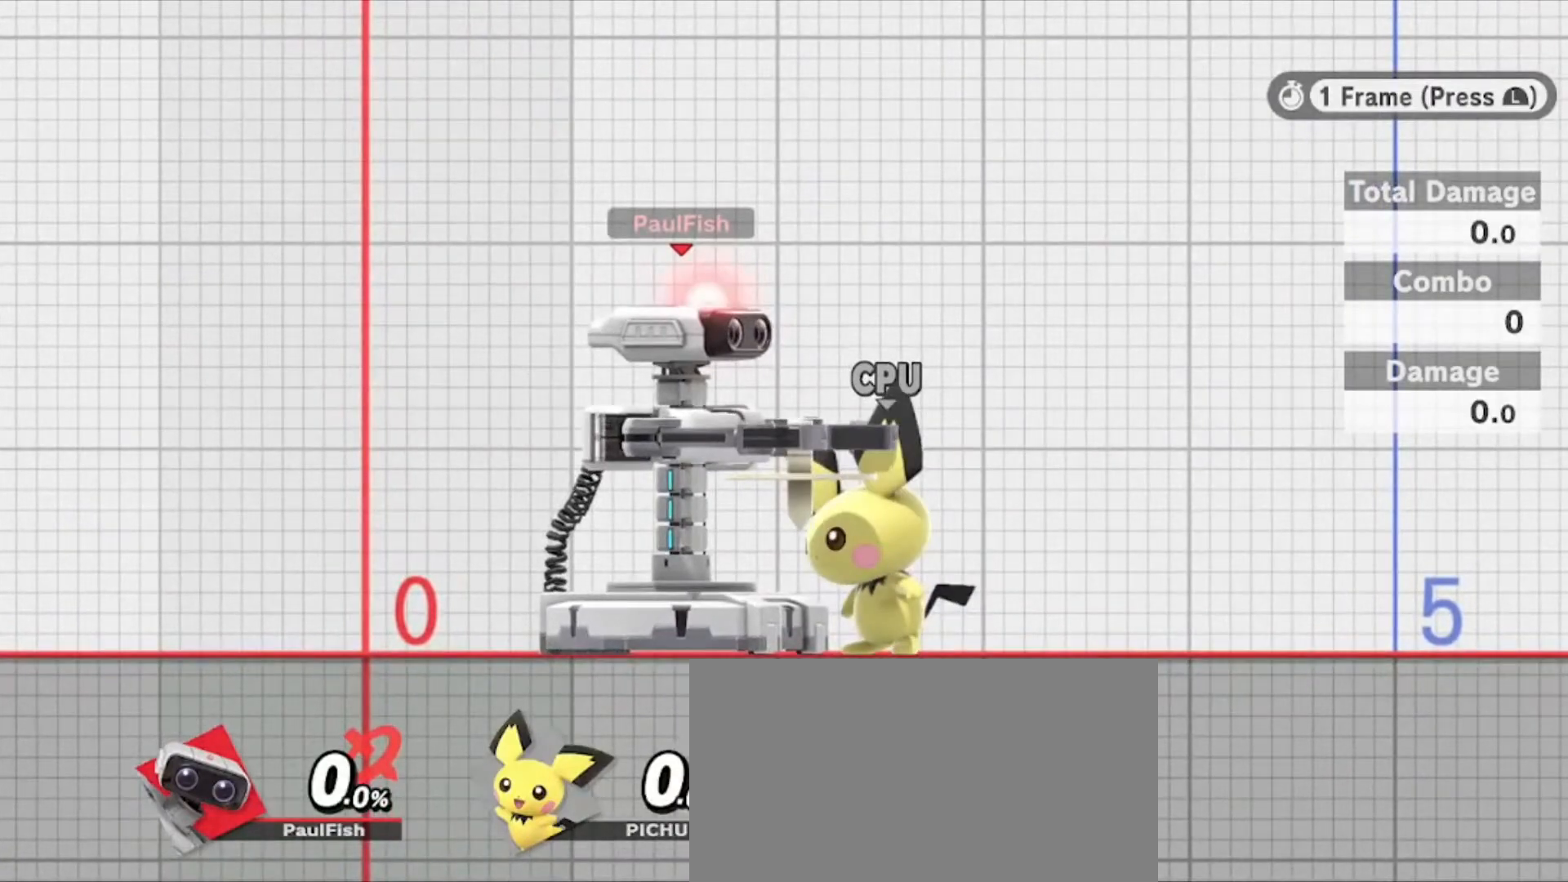
{"buttons": ["Y", "Z"], "left_stick": "center", "right_stick": "center", "events": [[67, "Y", "up"], [67, "Z", "up"], [467, "Y", "down"], [467, "Z", "down"]]}
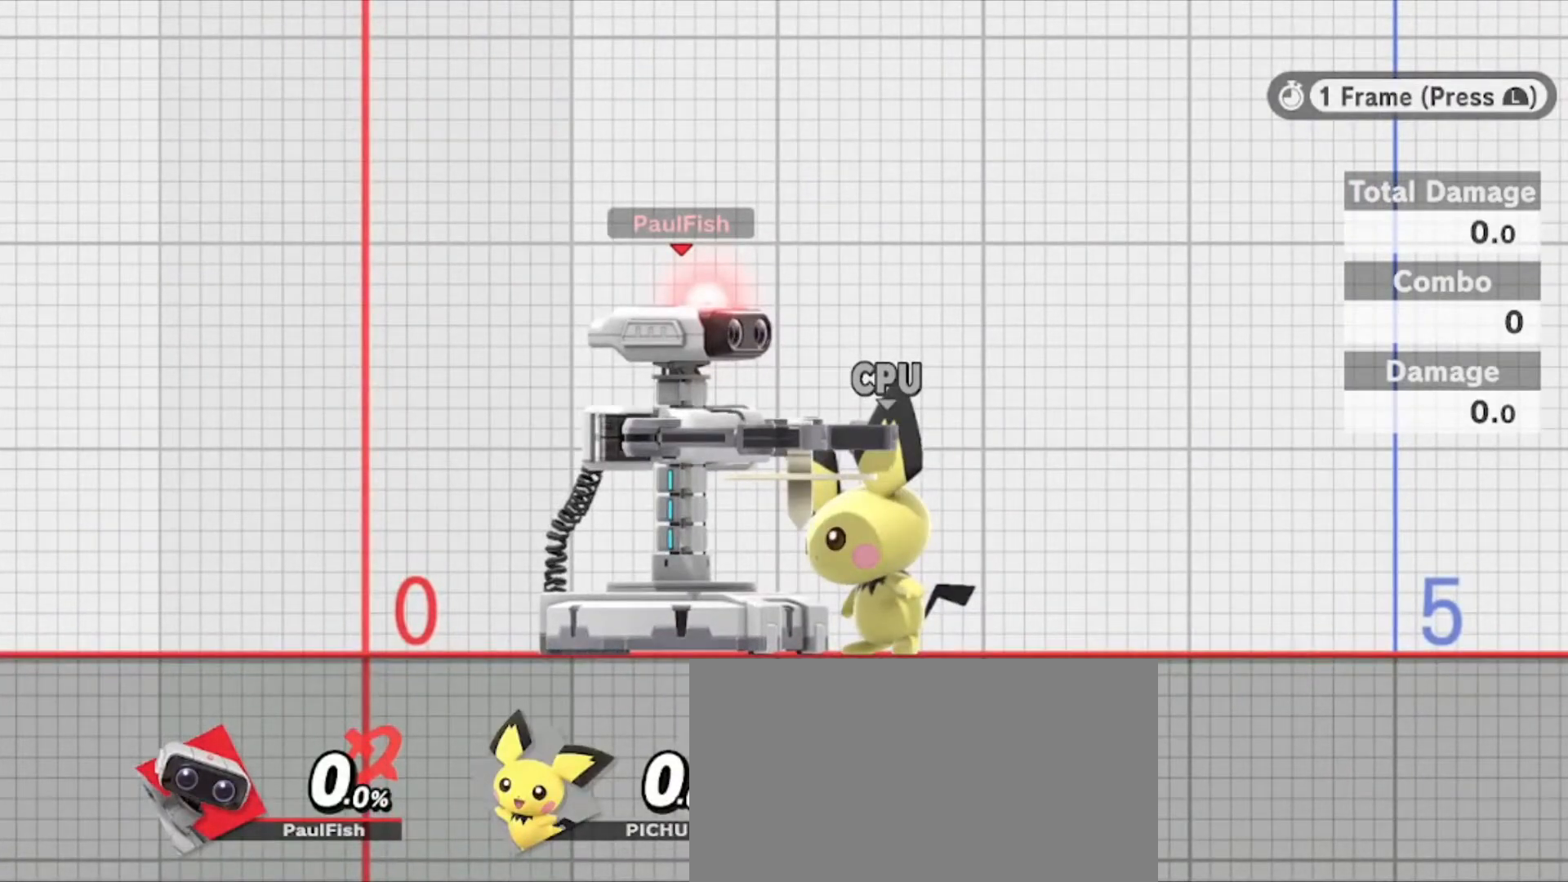
{"buttons": ["Y", "Z"], "left_stick": "center", "right_stick": "center", "events": [[367, "L1", "down"], [434, "L1", "up"]]}
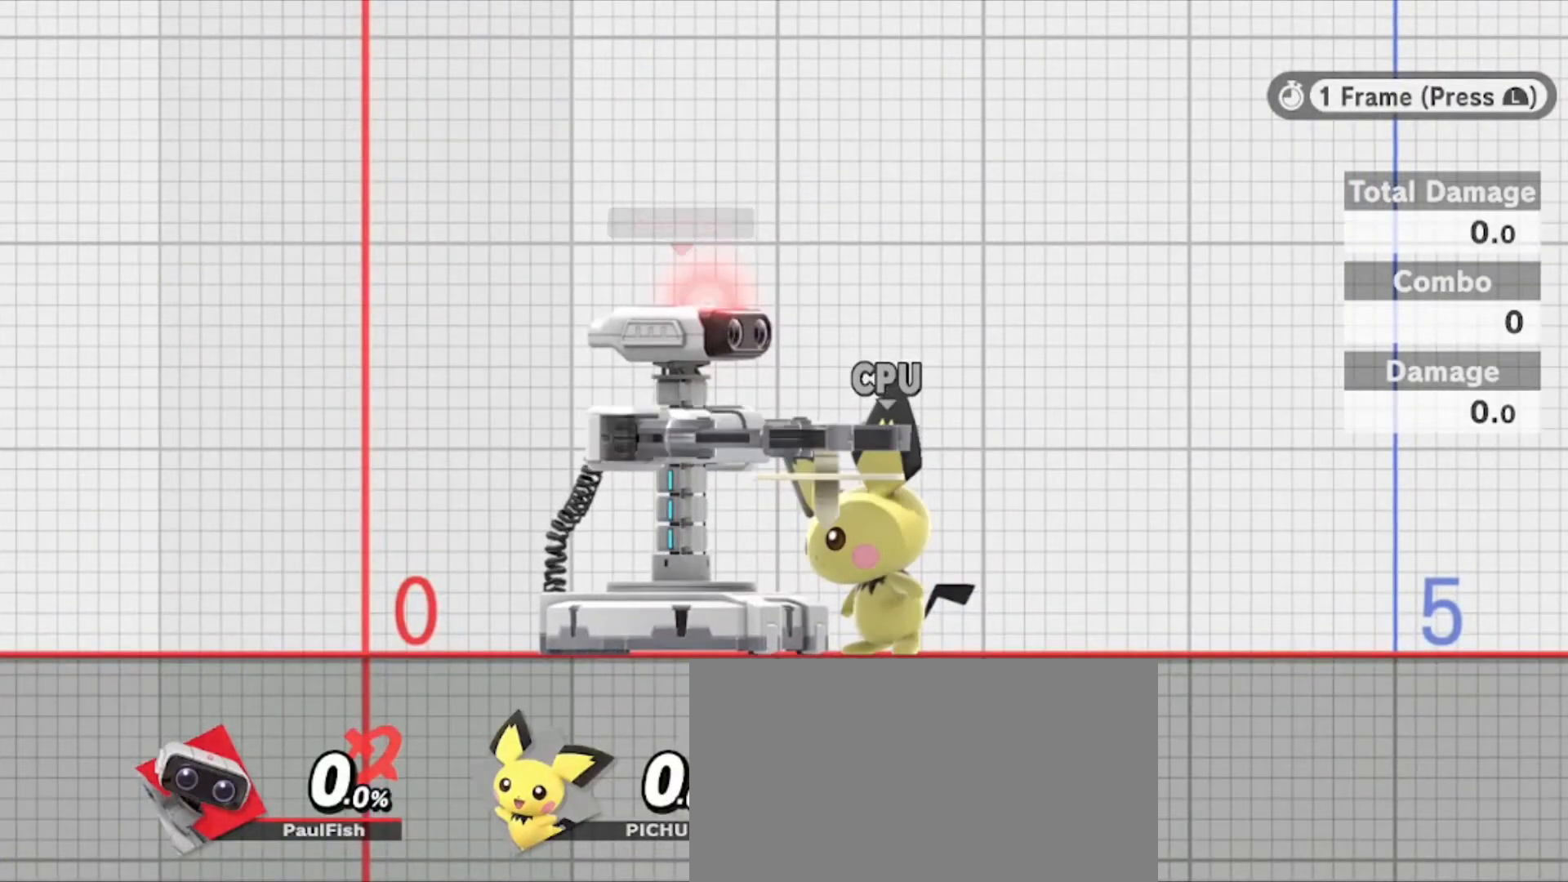
{"buttons": ["Y", "Z"], "left_stick": "center", "right_stick": "center", "events": [[301, "L1", "down"], [401, "L1", "up"]]}
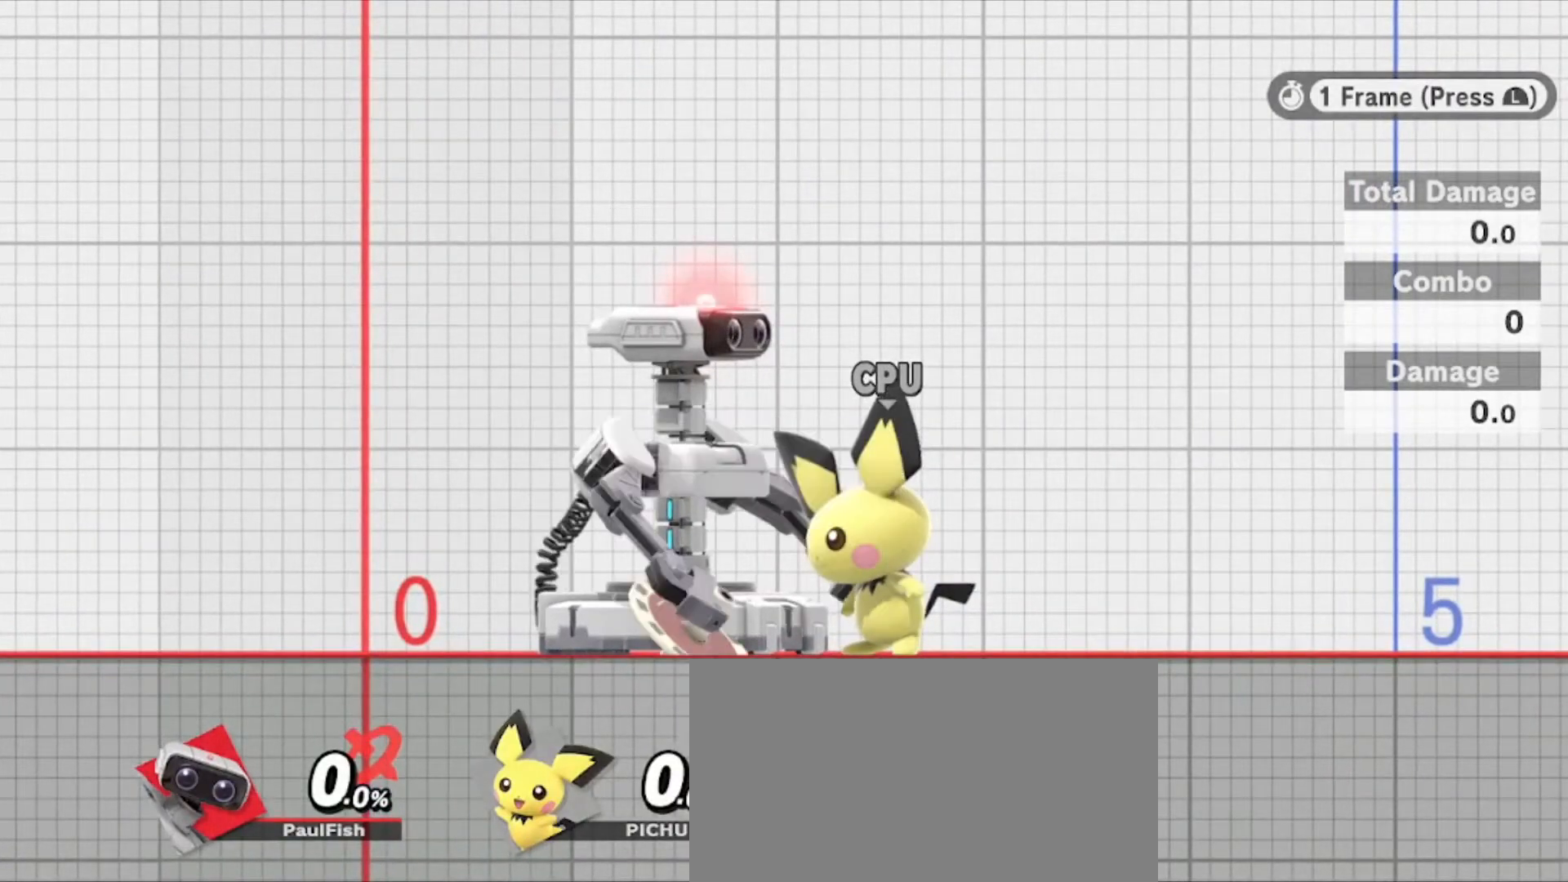
{"buttons": ["Y", "Z"], "left_stick": "center", "right_stick": "center", "events": [[167, "L1", "down"], [267, "L1", "up"]]}
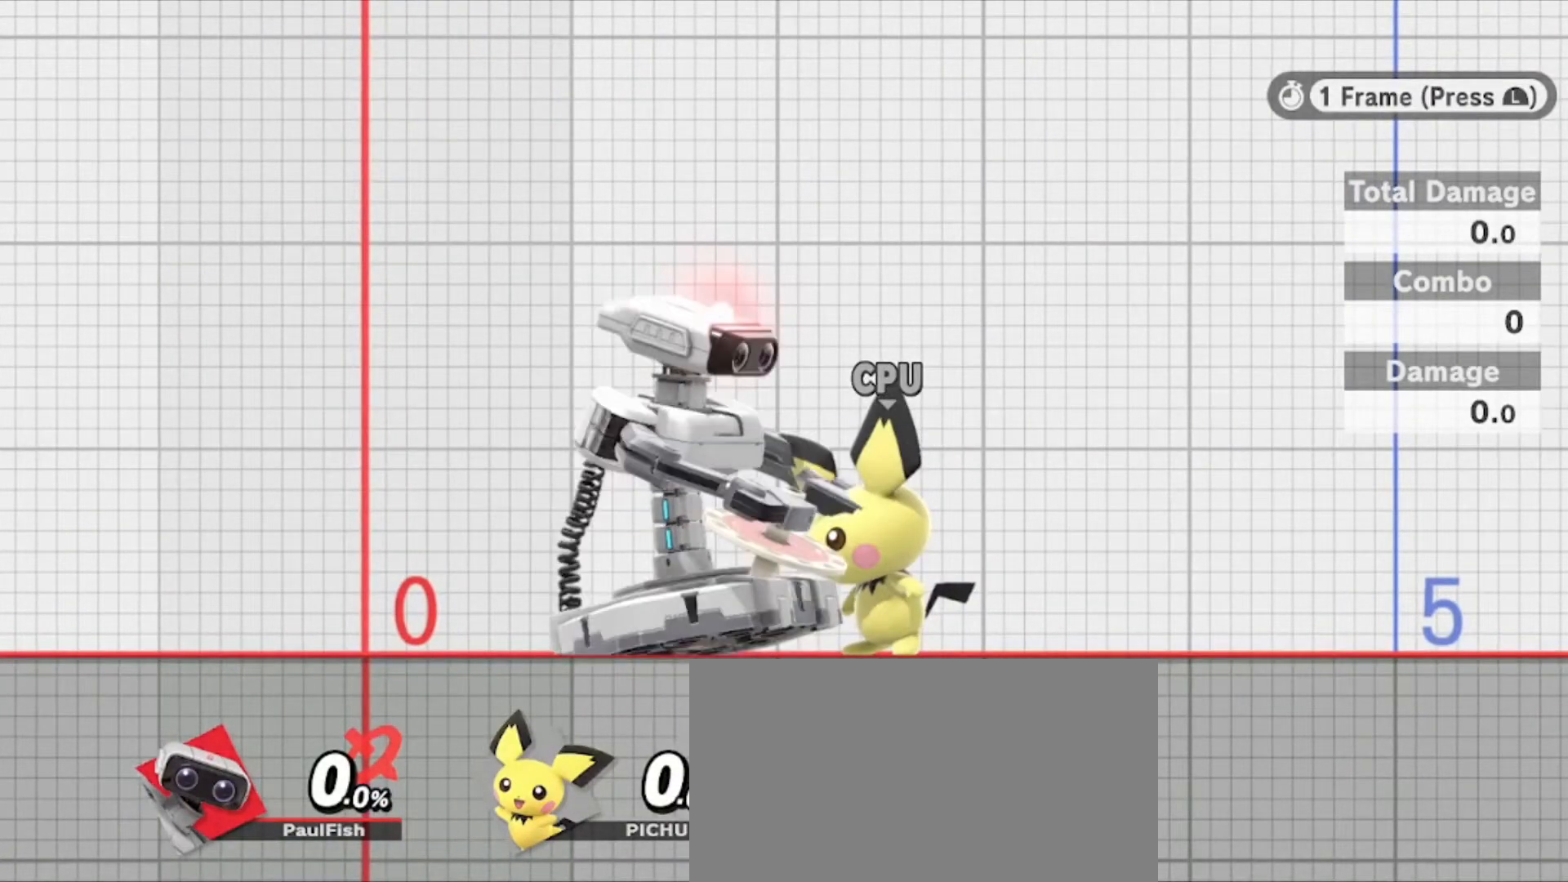
{"buttons": ["Y", "Z"], "left_stick": "center", "right_stick": "center", "events": [[67, "L1", "down"], [201, "L1", "up"]]}
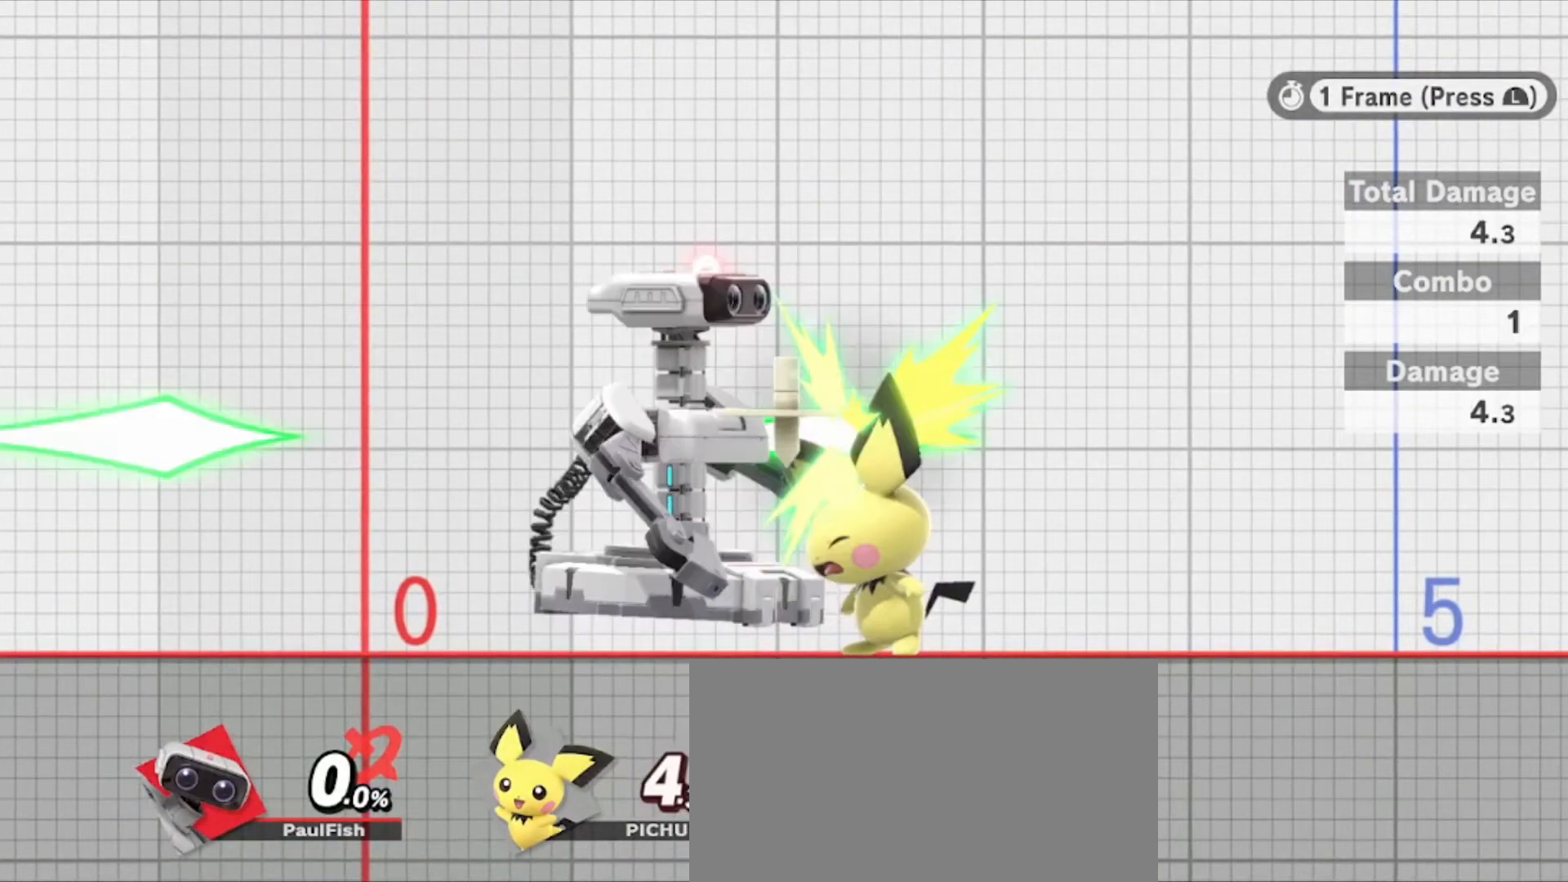
{"buttons": ["Y", "L1", "Z"], "left_stick": "center", "right_stick": "center", "events": [[133, "L1", "down"], [233, "L1", "up"], [500, "L1", "down"]]}
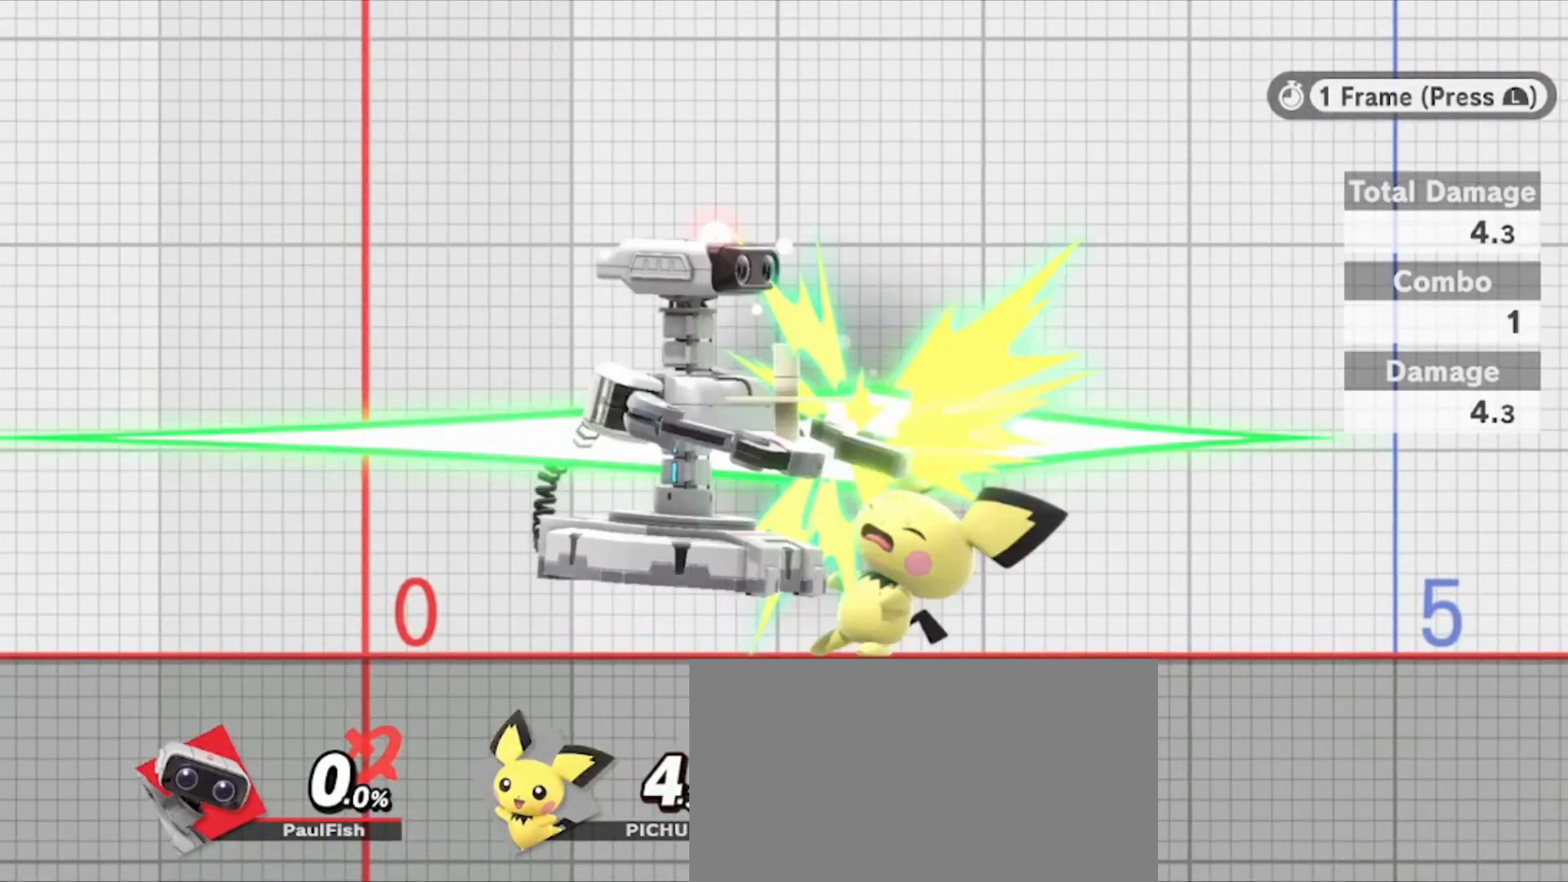
{"buttons": [], "left_stick": "center", "right_stick": "center", "events": [[134, "L1", "up"], [201, "Z", "up"], [234, "Y", "up"]]}
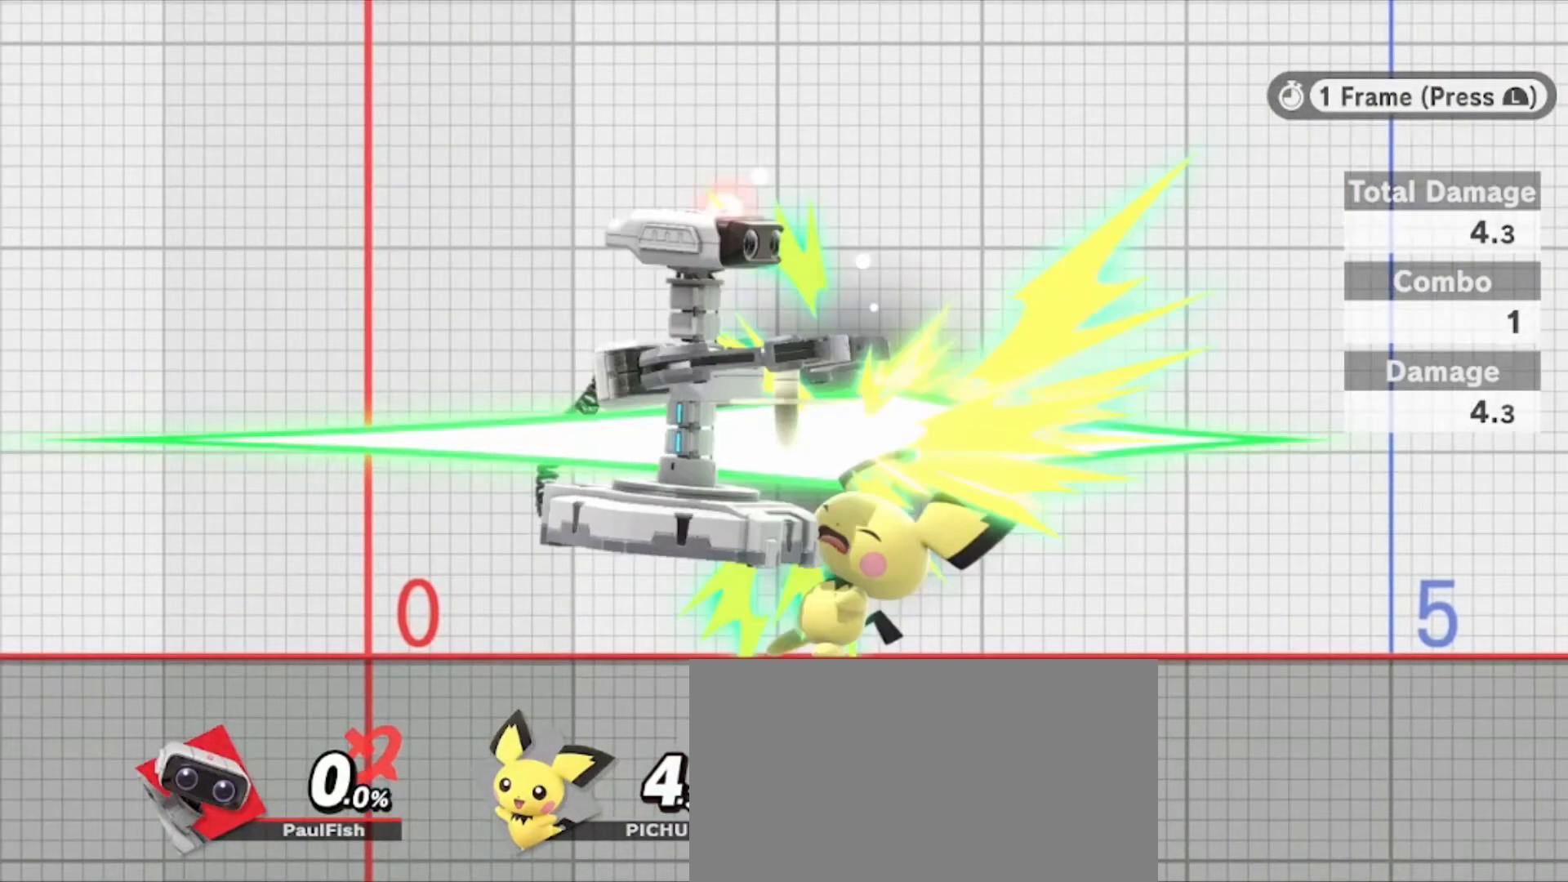
{"buttons": ["A", "L1"], "left_stick": "center", "right_stick": "center", "events": [[34, "A", "down"], [501, "L1", "down"]]}
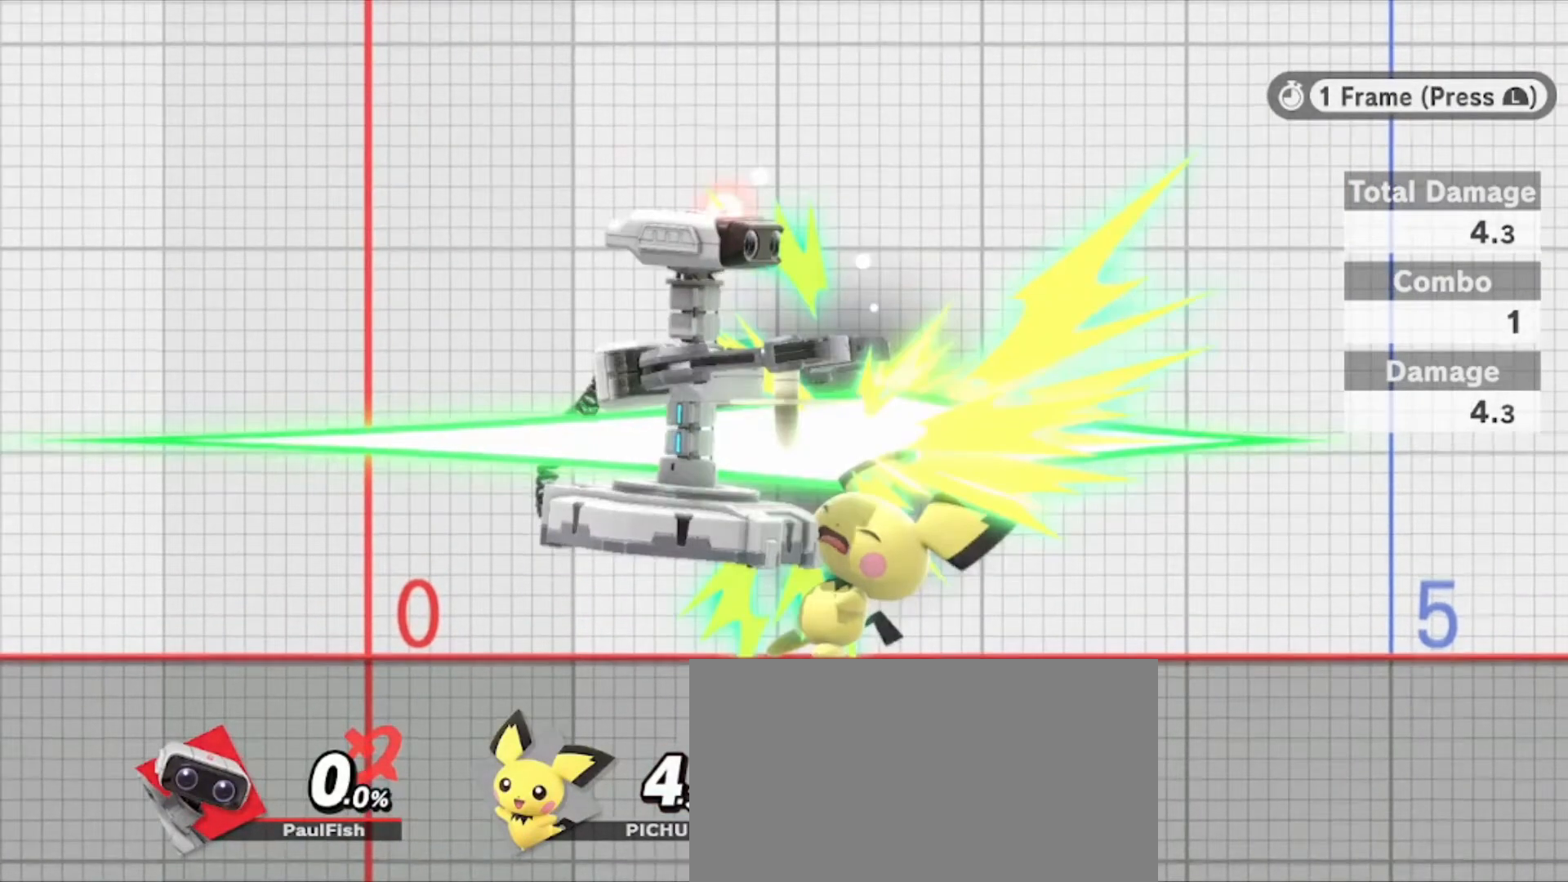
{"buttons": ["A", "L1"], "left_stick": "right", "right_stick": "center", "events": [[100, "L1", "up"], [167, "L1", "down"], [167, "left_stick", "right"]]}
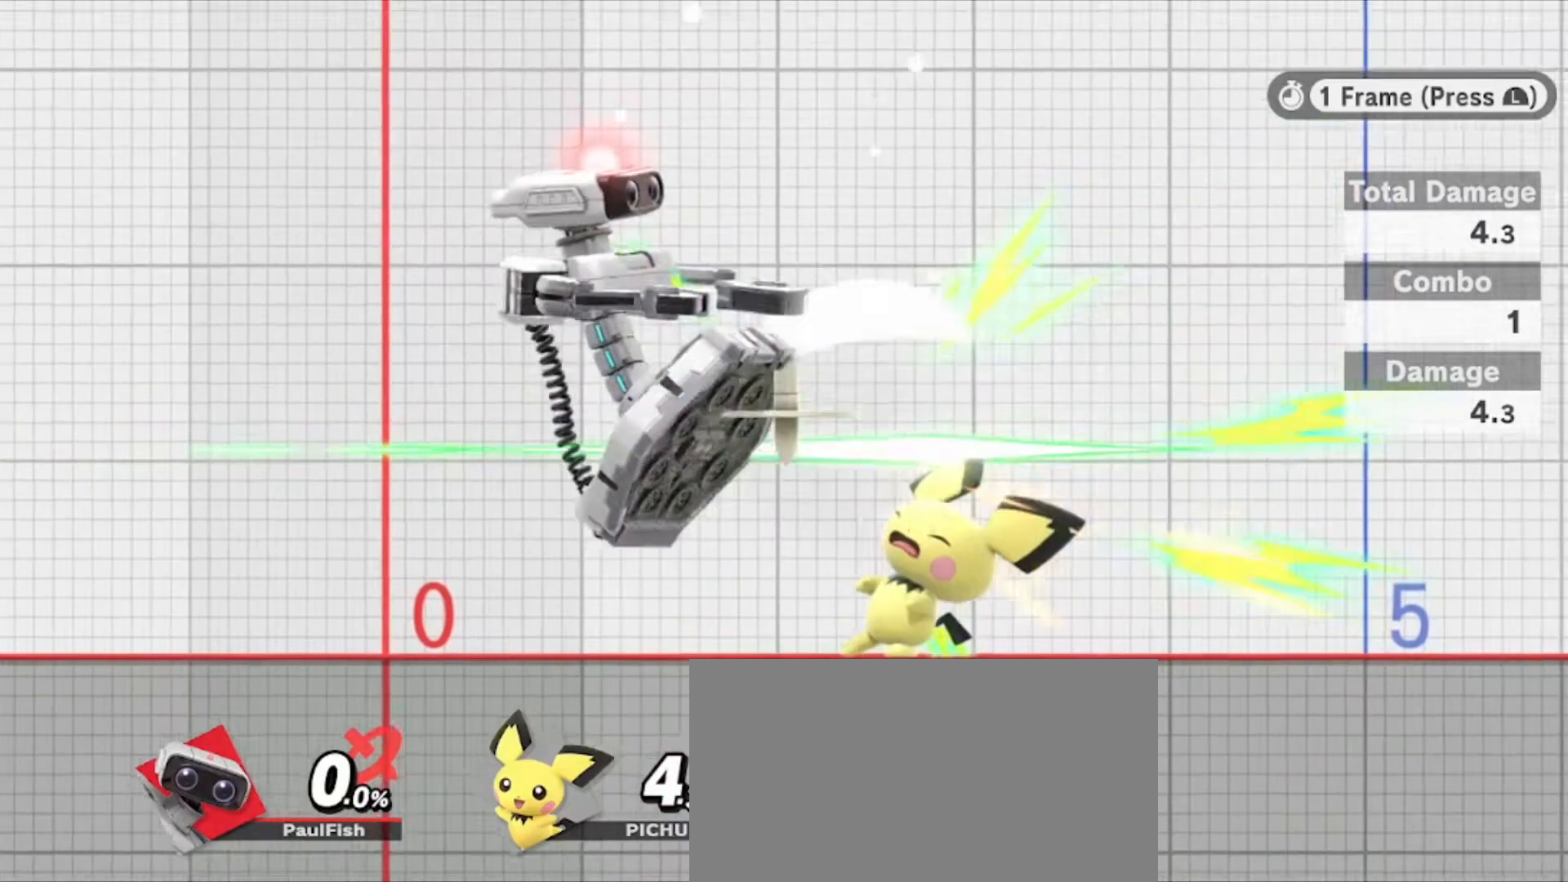
{"buttons": ["A", "L1"], "left_stick": "right", "right_stick": "center", "events": []}
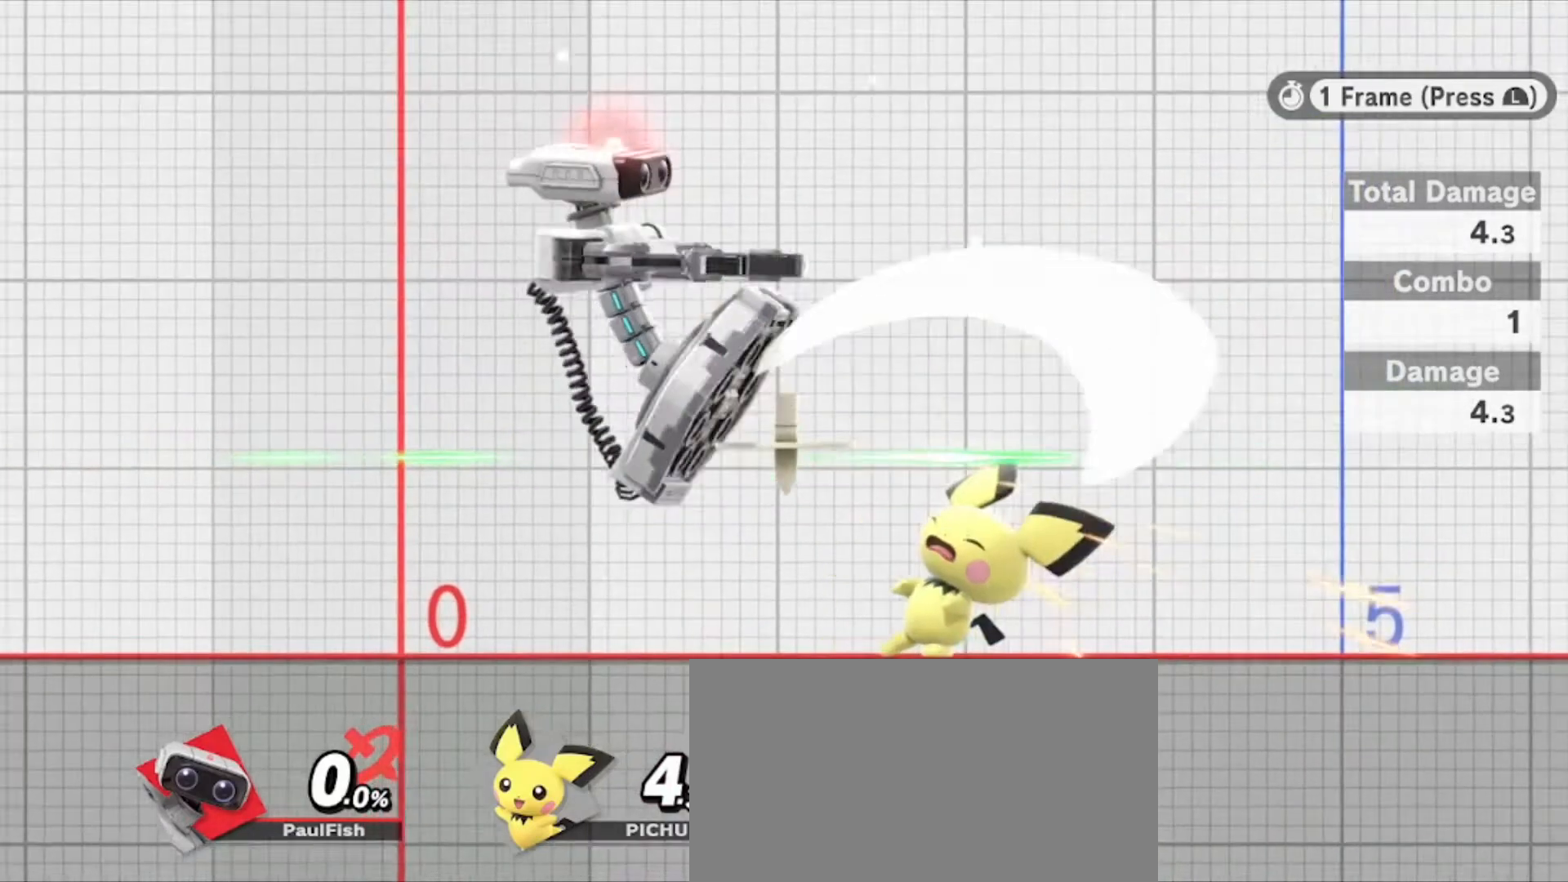
{"buttons": ["A"], "left_stick": "right", "right_stick": "center", "events": [[300, "L1", "up"], [367, "L1", "down"], [467, "L1", "up"]]}
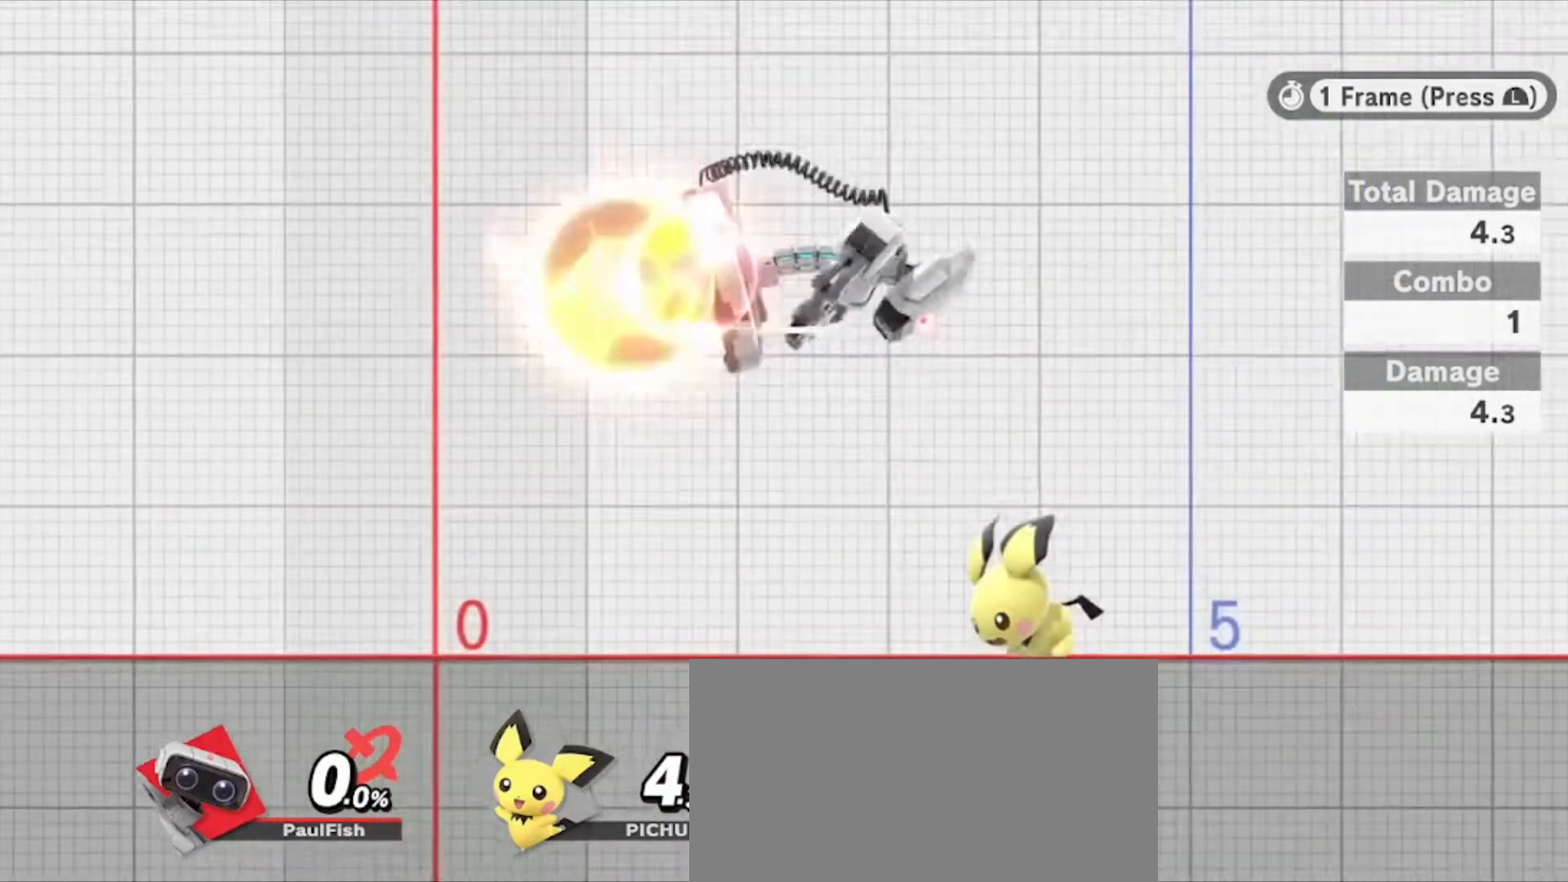
{"buttons": ["A", "L1"], "left_stick": "right", "right_stick": "center", "events": [[34, "L1", "down"], [301, "L1", "up"], [367, "L1", "down"]]}
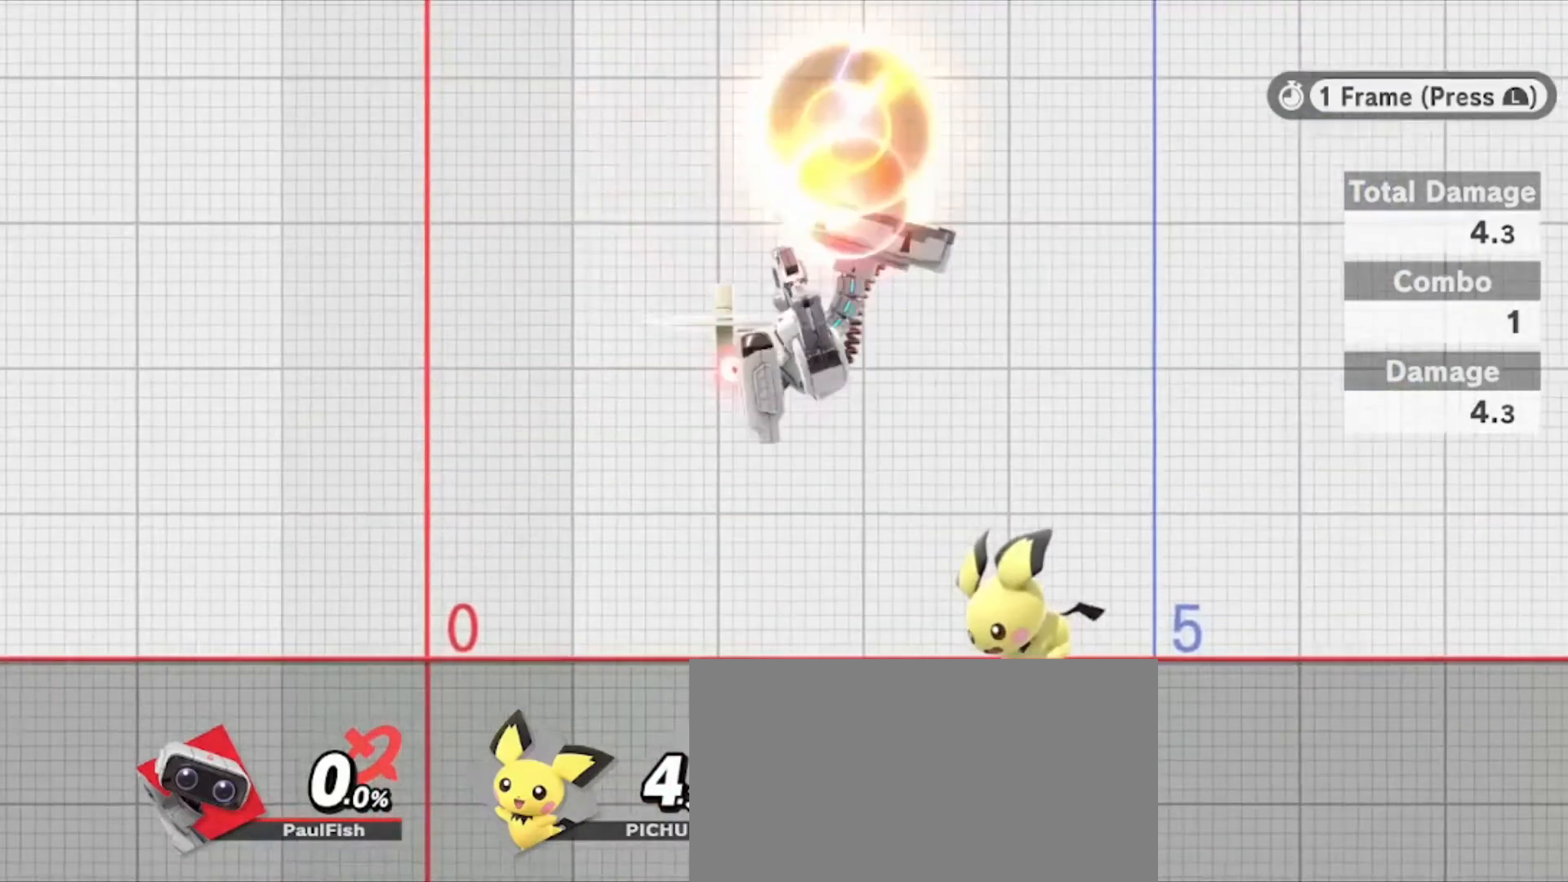
{"buttons": ["A", "L1"], "left_stick": "right", "right_stick": "center", "events": [[334, "DPAD_RIGHT", "down"], [434, "DPAD_RIGHT", "up"]]}
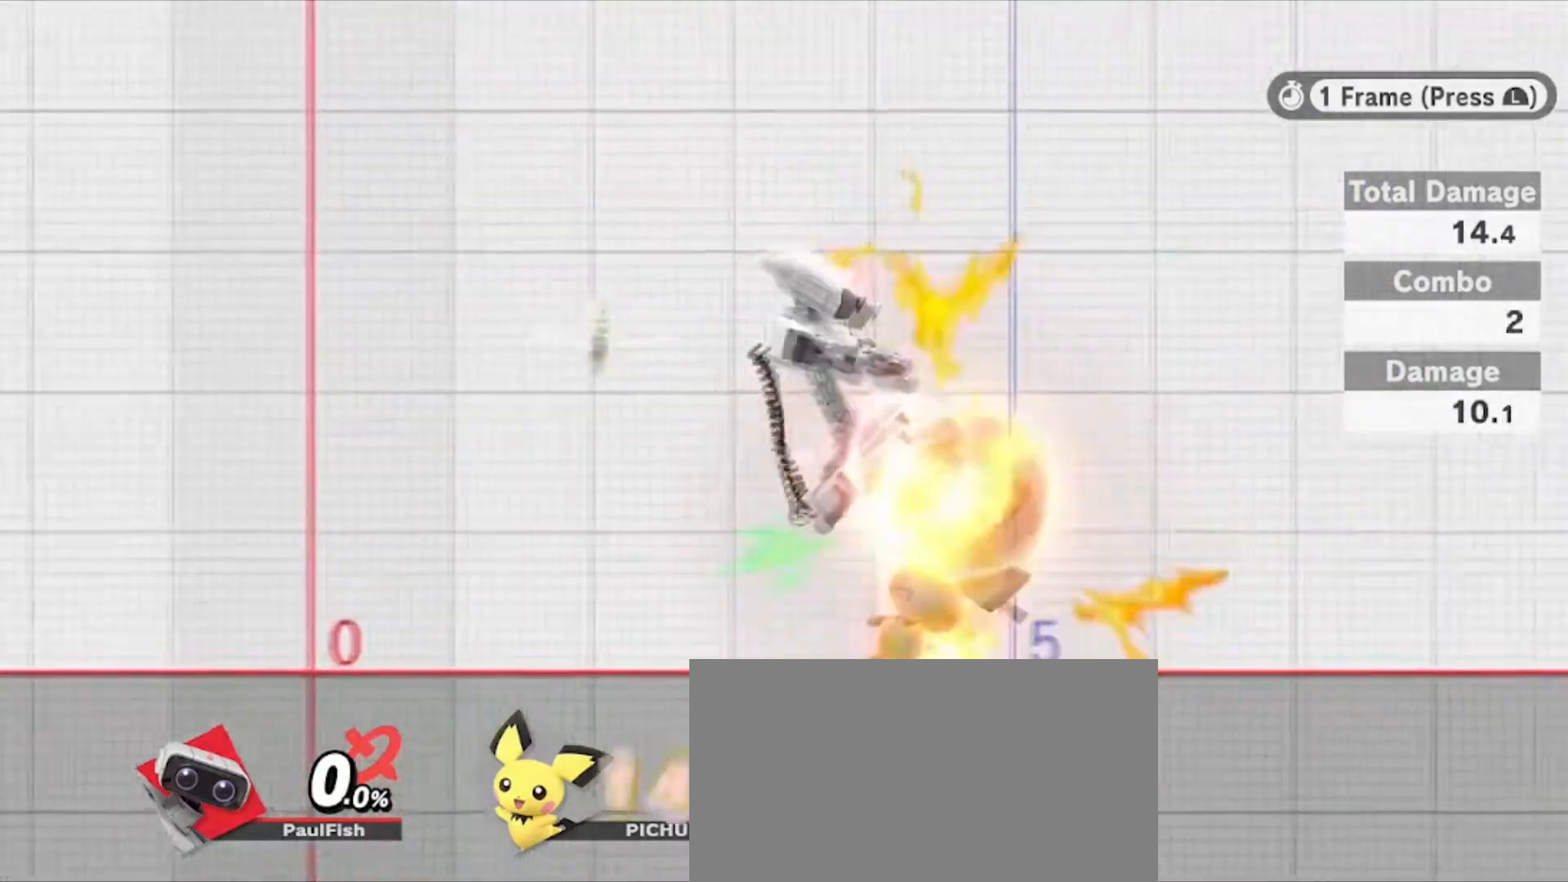
{"buttons": ["L1", "Z", "DPAD_UP"], "left_stick": "center", "right_stick": "center", "events": [[67, "left_stick", "center"], [267, "A", "up"], [334, "Z", "down"], [367, "DPAD_UP", "down"]]}
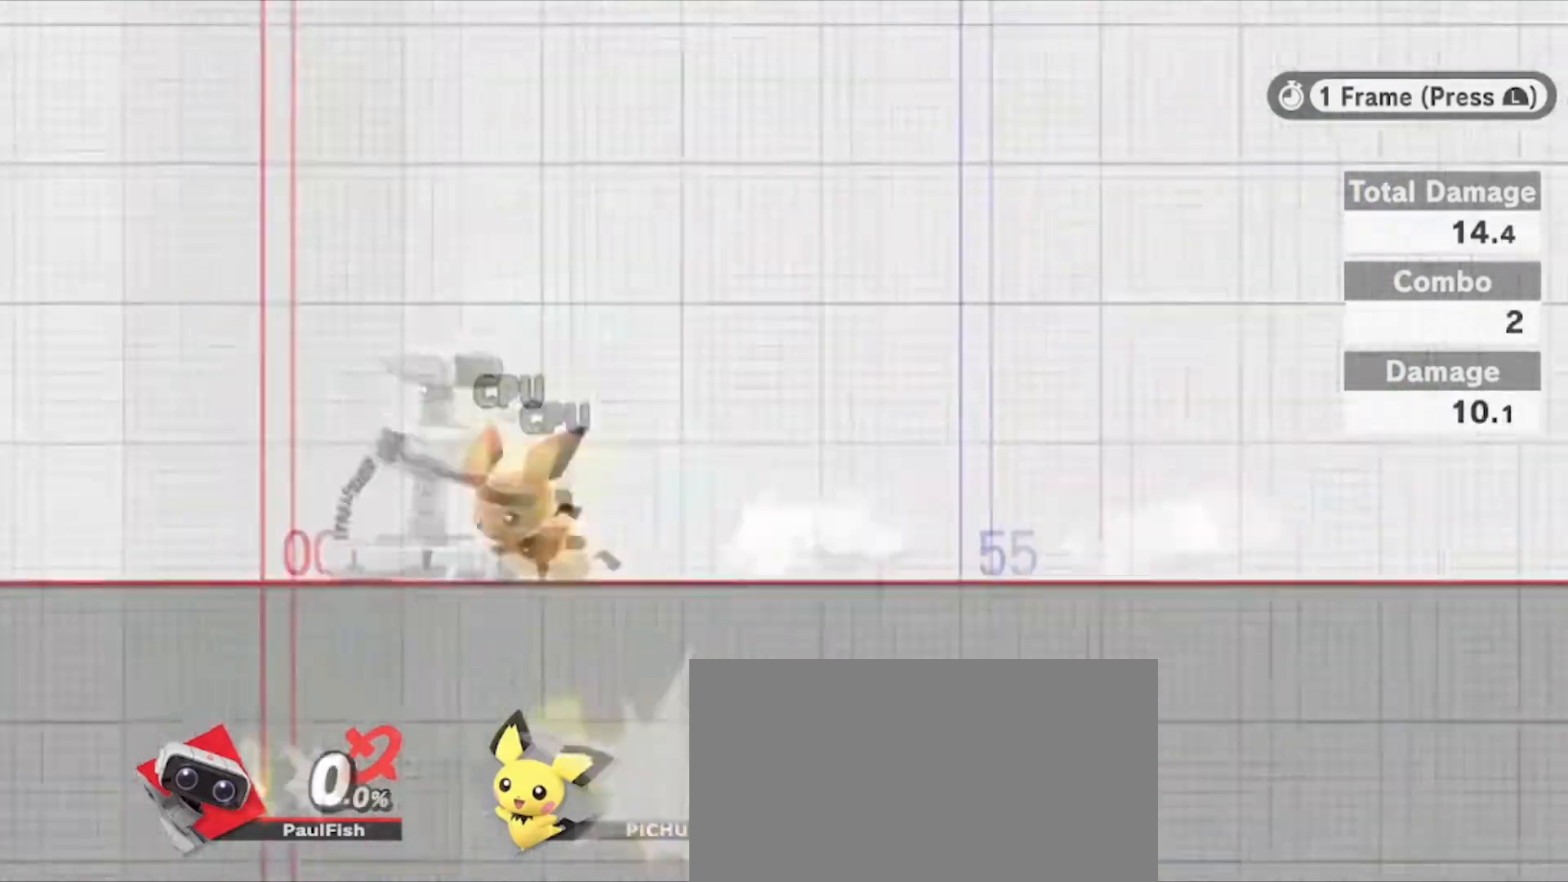
{"buttons": ["L1"], "left_stick": "center", "right_stick": "center", "events": [[67, "DPAD_UP", "up"], [133, "Z", "up"]]}
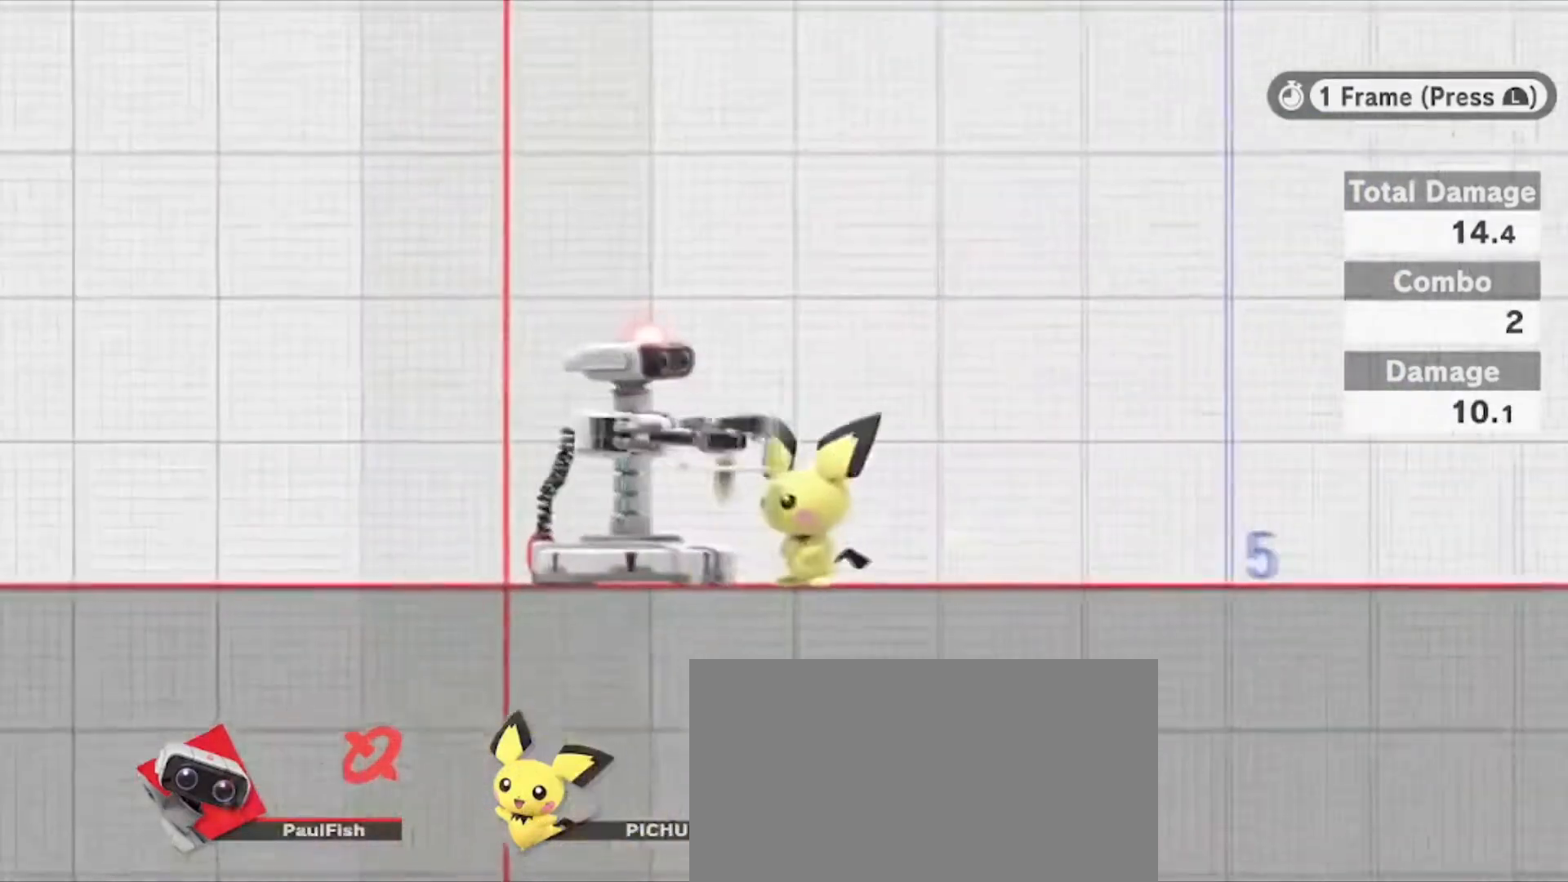
{"buttons": [], "left_stick": "center", "right_stick": "center", "events": [[301, "L1", "up"]]}
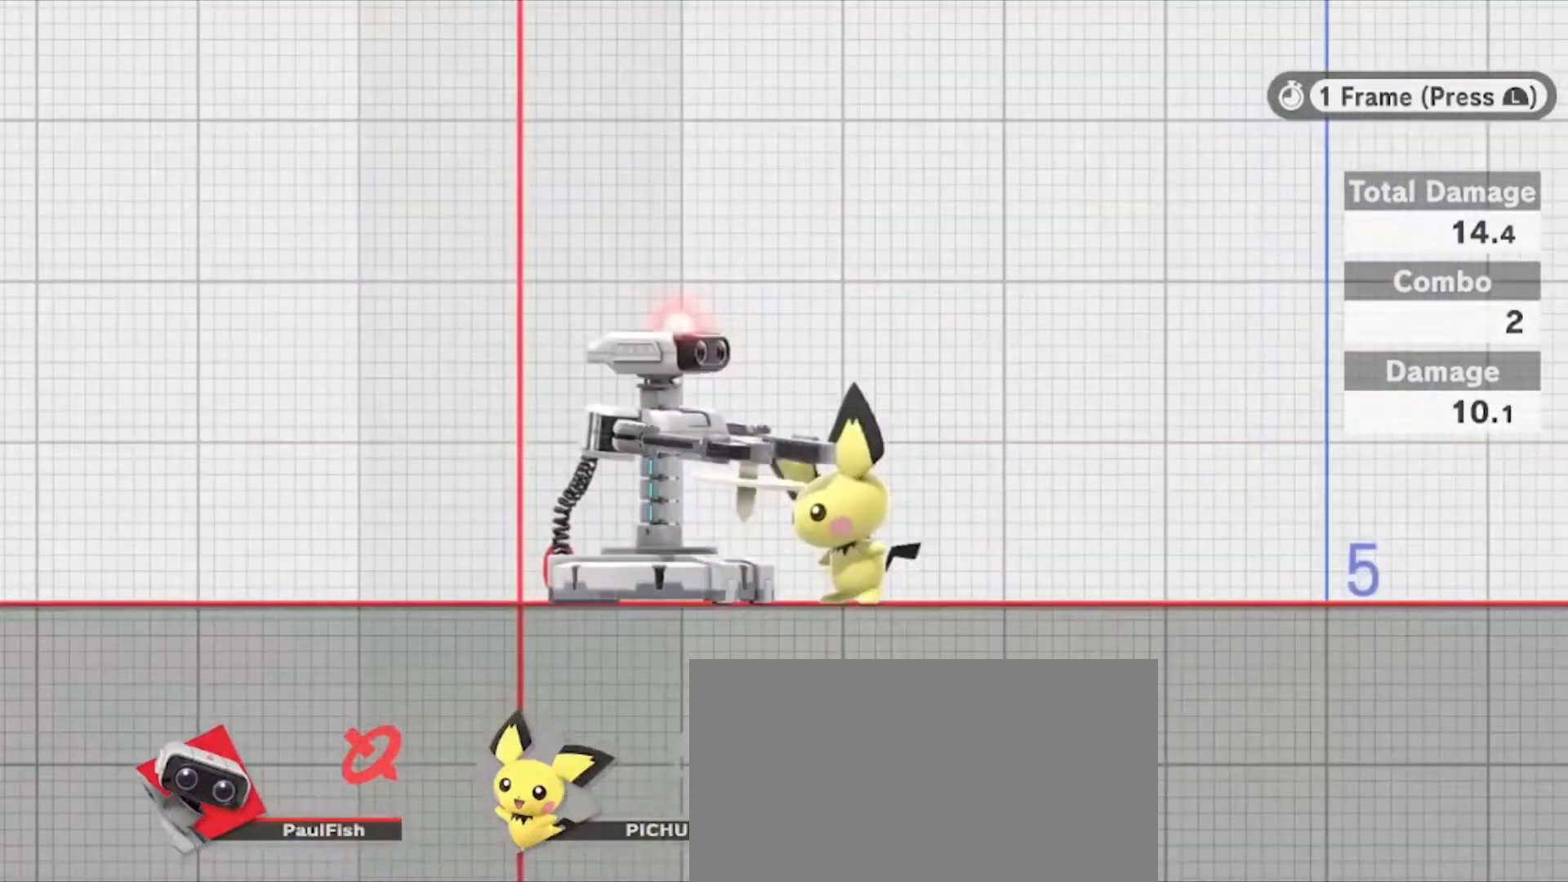
{"buttons": ["L1"], "left_stick": "center", "right_stick": "center", "events": [[367, "L1", "down"]]}
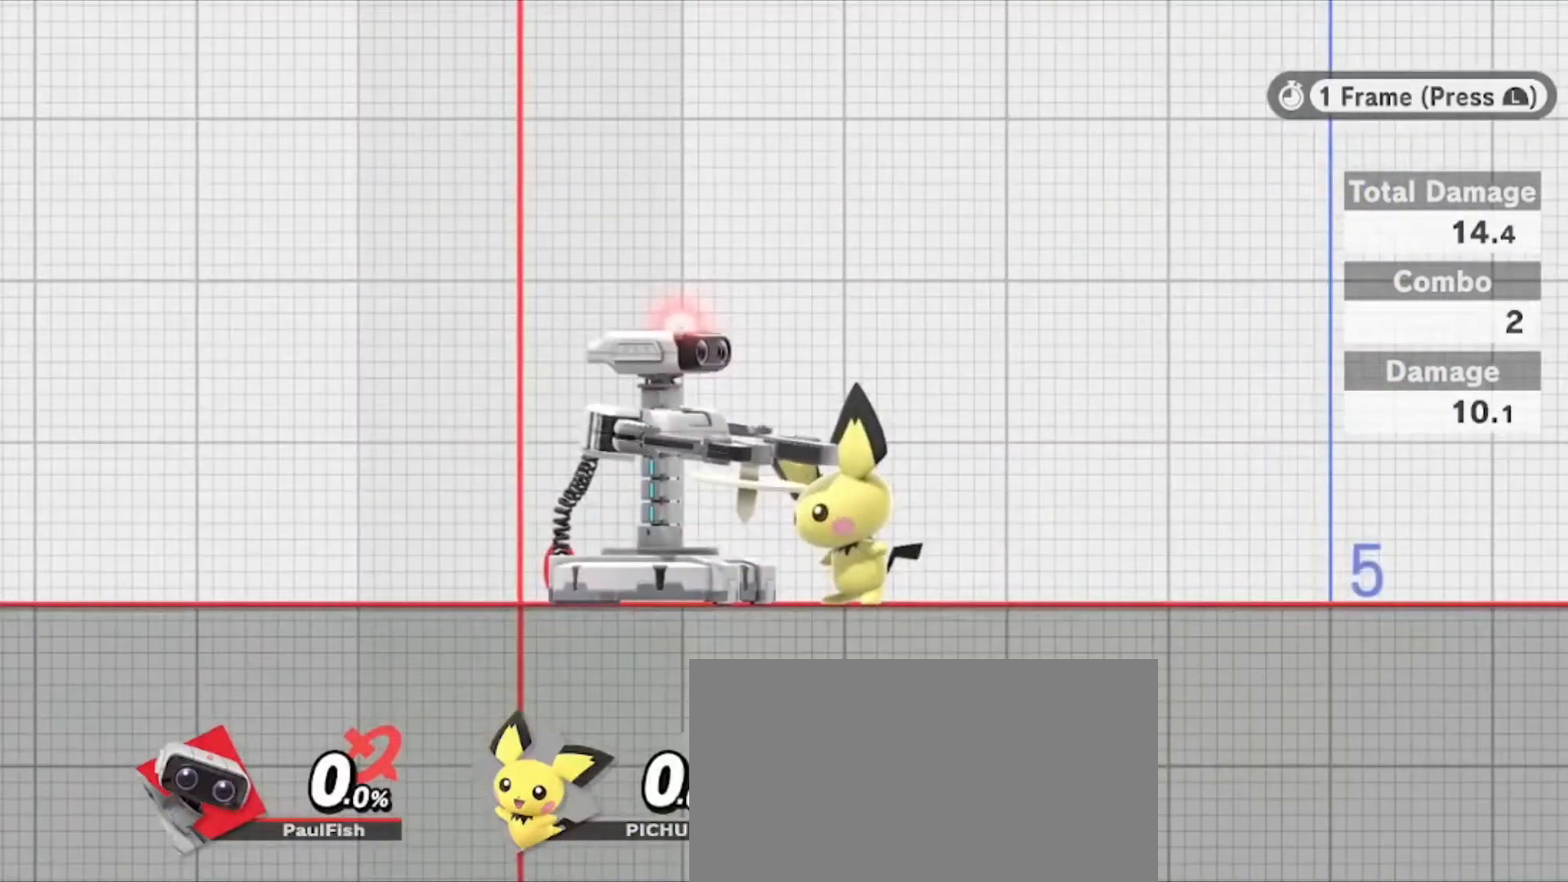
{"buttons": ["L1"], "left_stick": "center", "right_stick": "center", "events": [[201, "left_stick", "right"], [434, "left_stick", "center"]]}